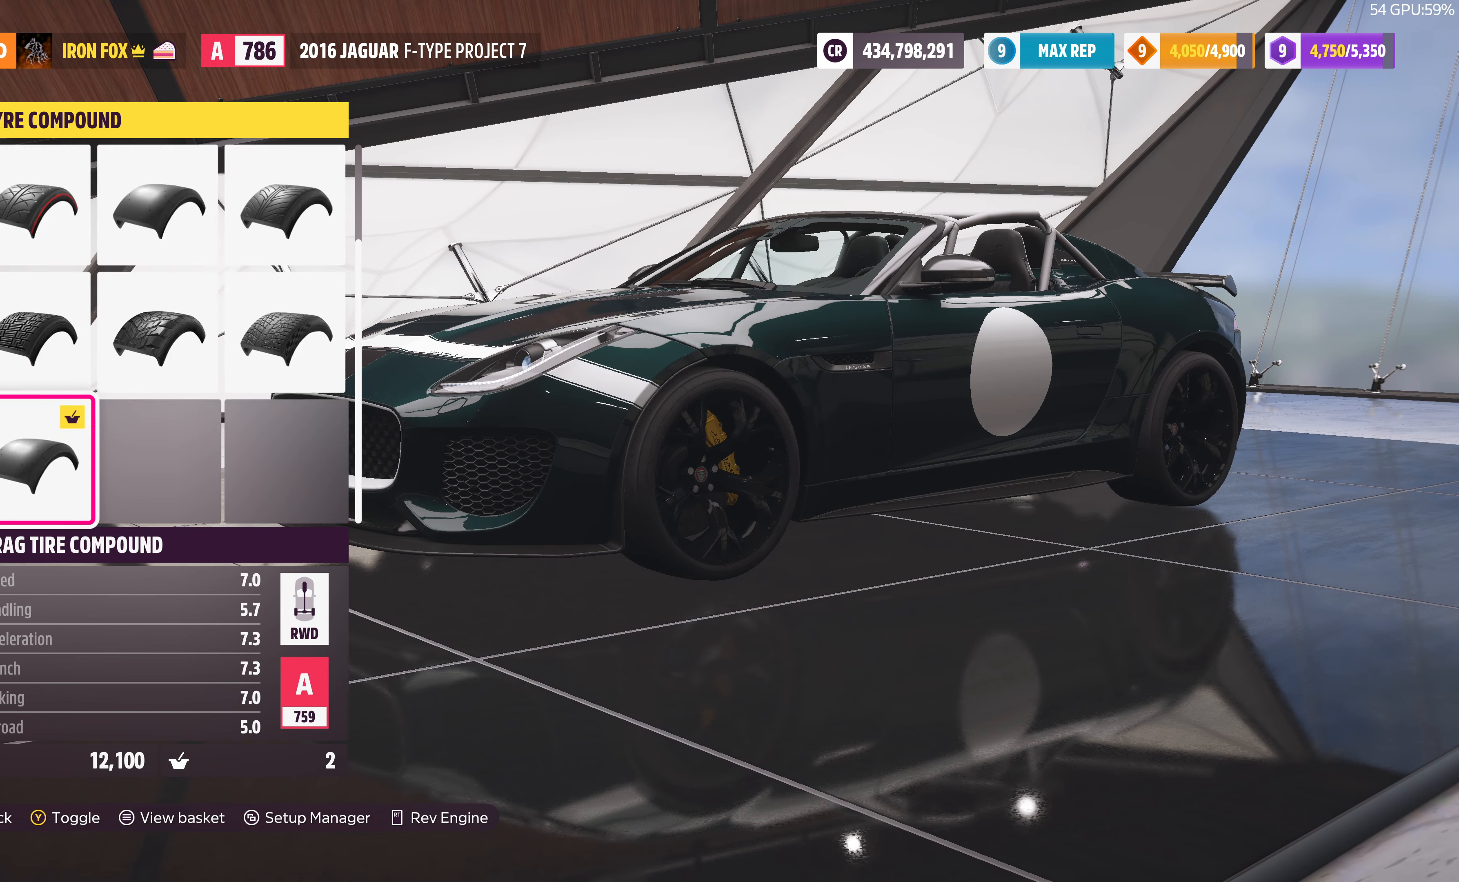
Gameplay with a controller (PlayStation layout); each line is a JSON object with the inputs held at the frame after it. "events" lists button and stick changes between this image and that frame as [ms after this image, input, new state], when the widget could be followed in between.
{"buttons": ["DPAD_UP"], "left_stick": "center", "right_stick": "center", "events": [[167, "DPAD_DOWN", "up"], [500, "DPAD_UP", "down"]]}
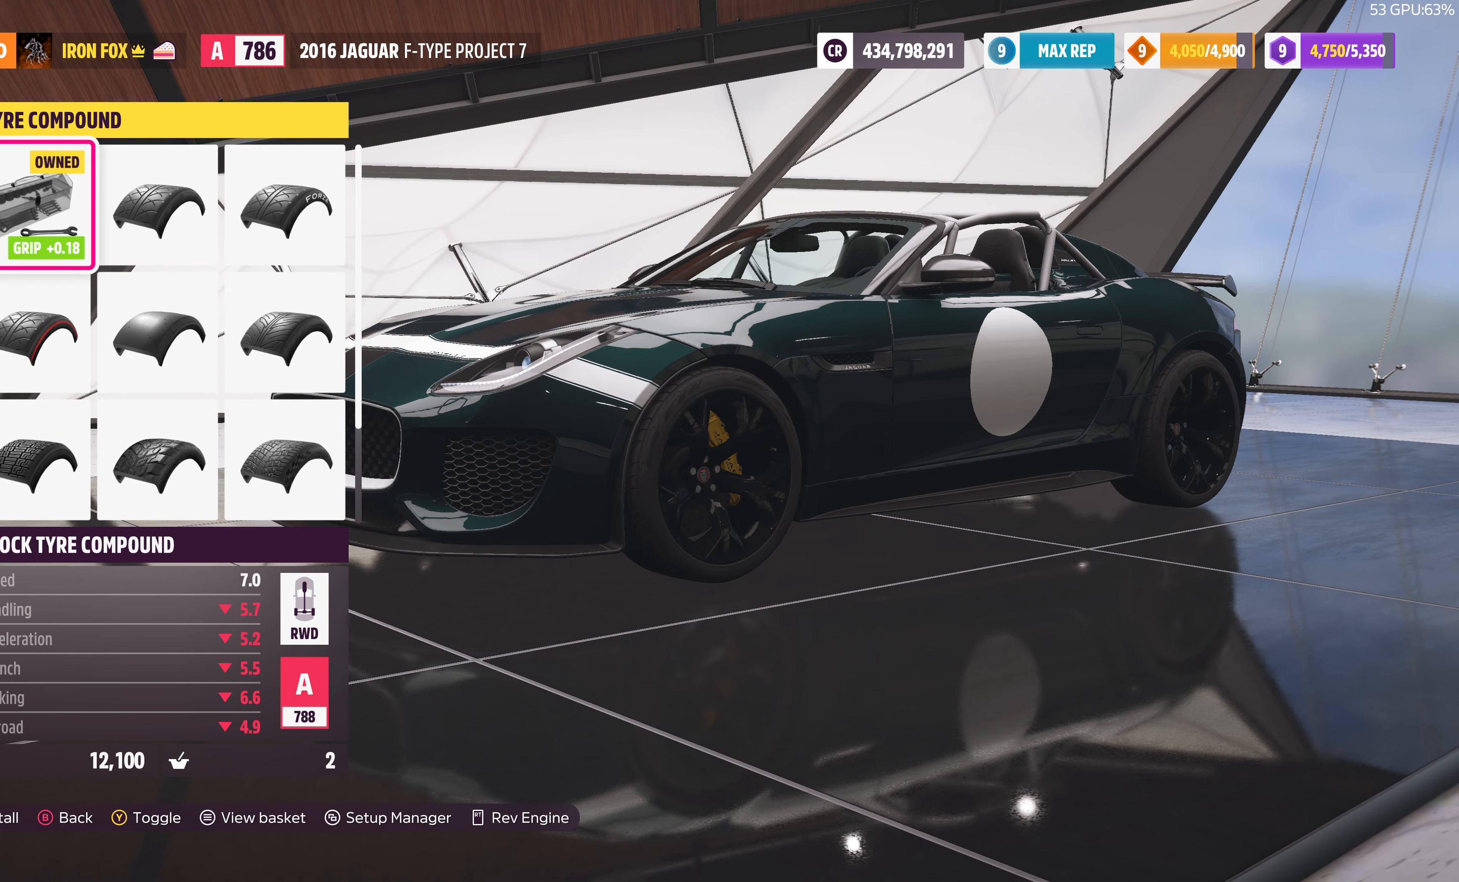
{"buttons": ["DPAD_DOWN"], "left_stick": "center", "right_stick": "center", "events": [[100, "DPAD_UP", "up"], [500, "DPAD_DOWN", "down"]]}
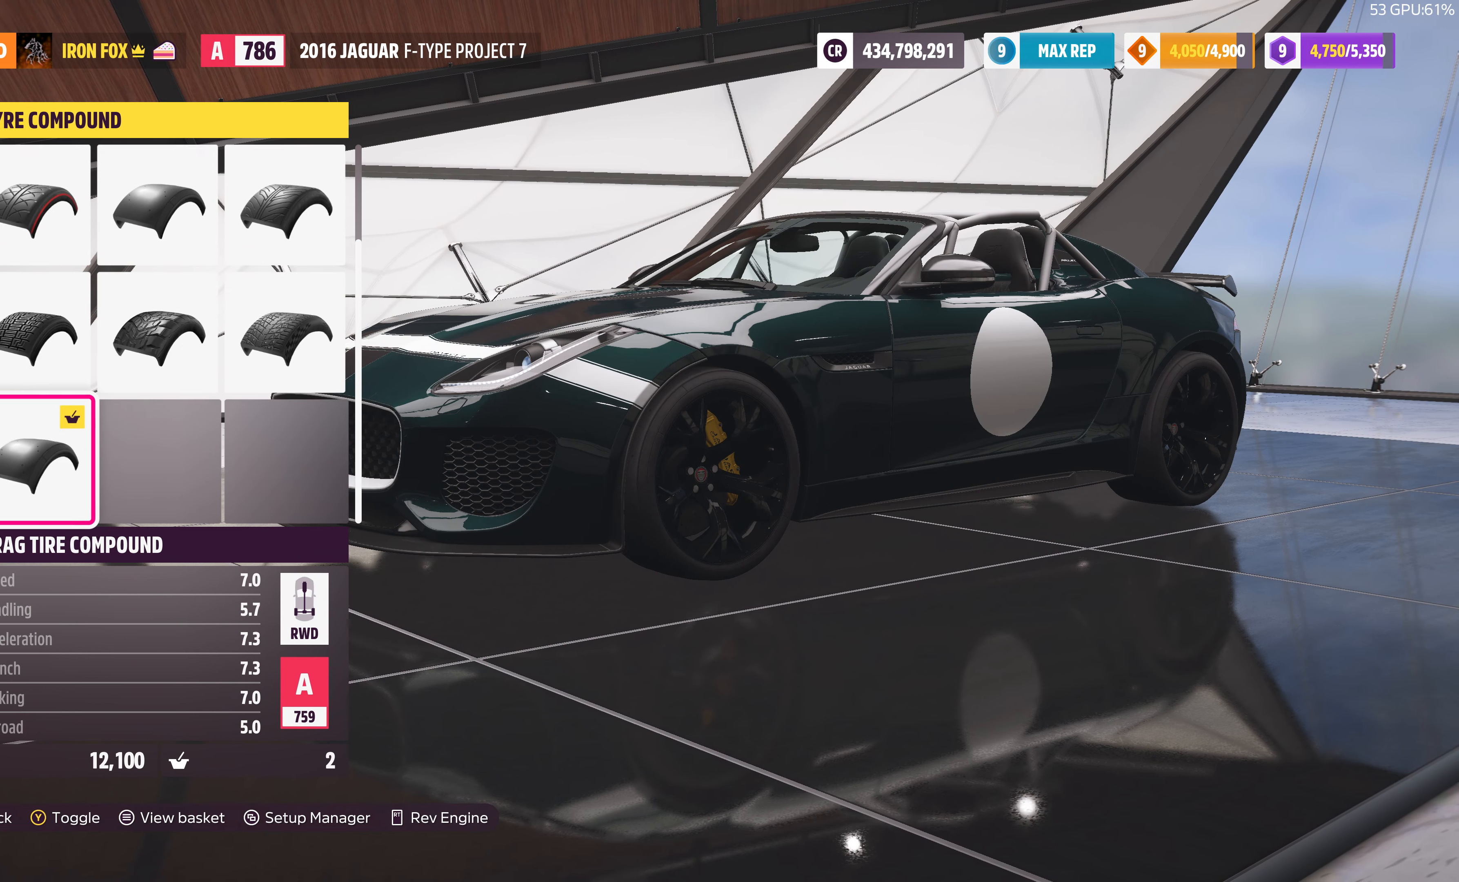
{"buttons": [], "left_stick": "center", "right_stick": "center", "events": [[134, "DPAD_DOWN", "up"]]}
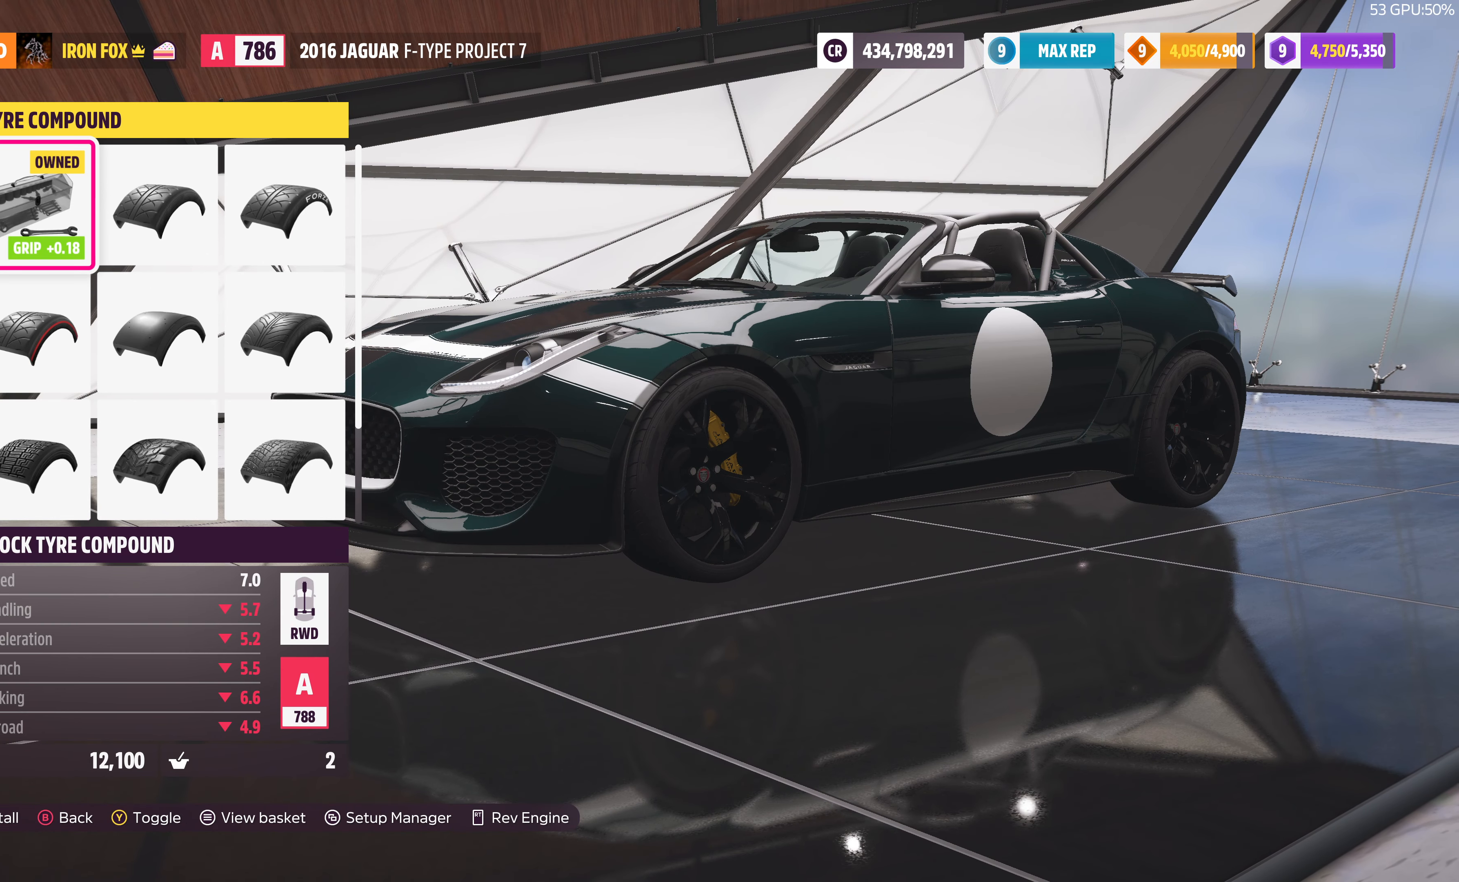
{"buttons": [], "left_stick": "center", "right_stick": "center", "events": [[34, "DPAD_UP", "down"], [167, "DPAD_UP", "up"]]}
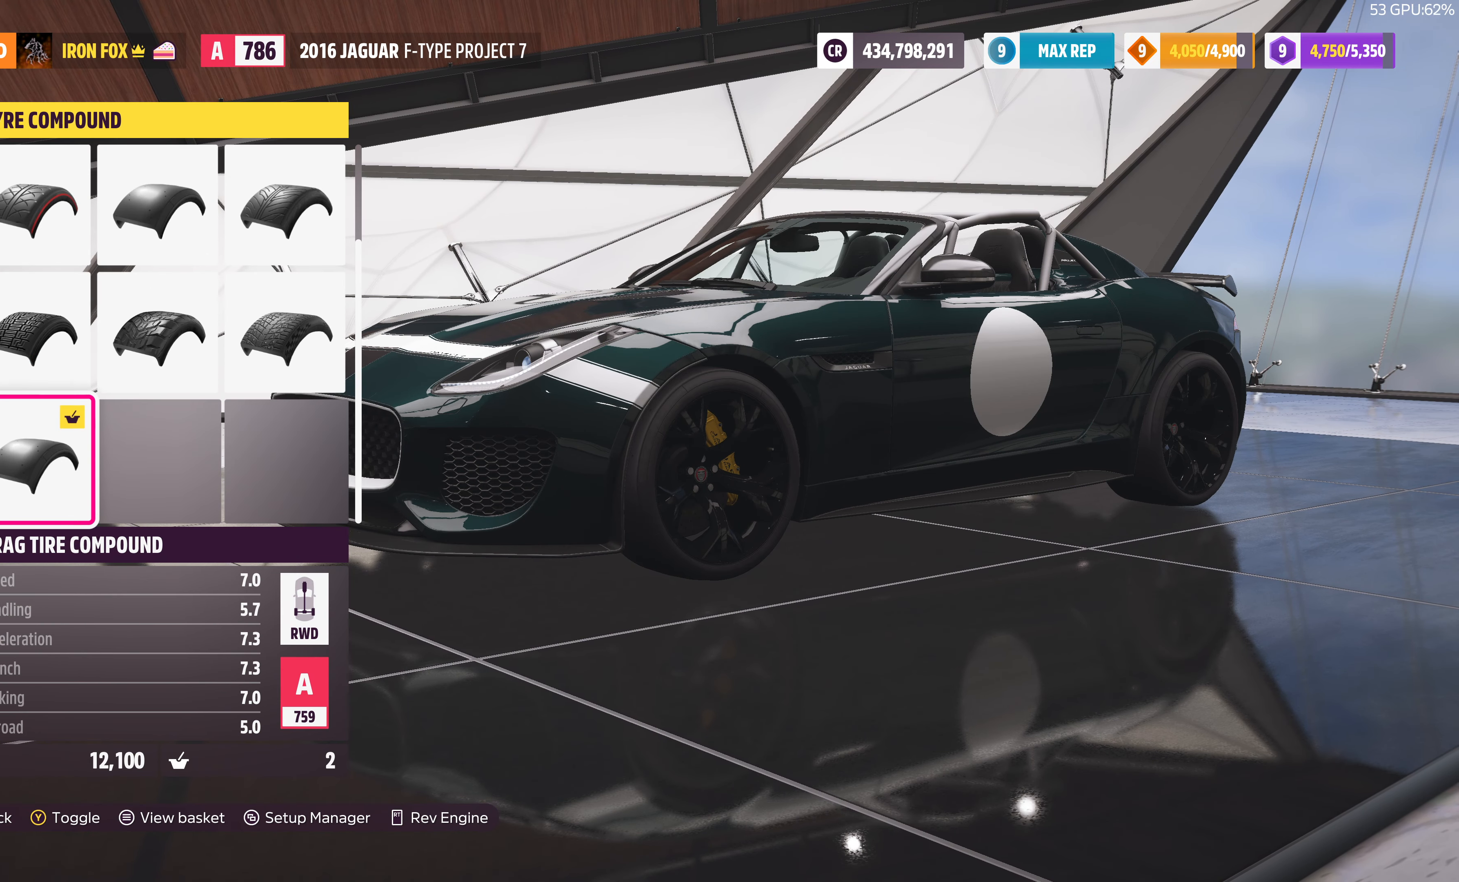
{"buttons": [], "left_stick": "center", "right_stick": "center", "events": [[100, "DPAD_DOWN", "down"], [200, "DPAD_DOWN", "up"]]}
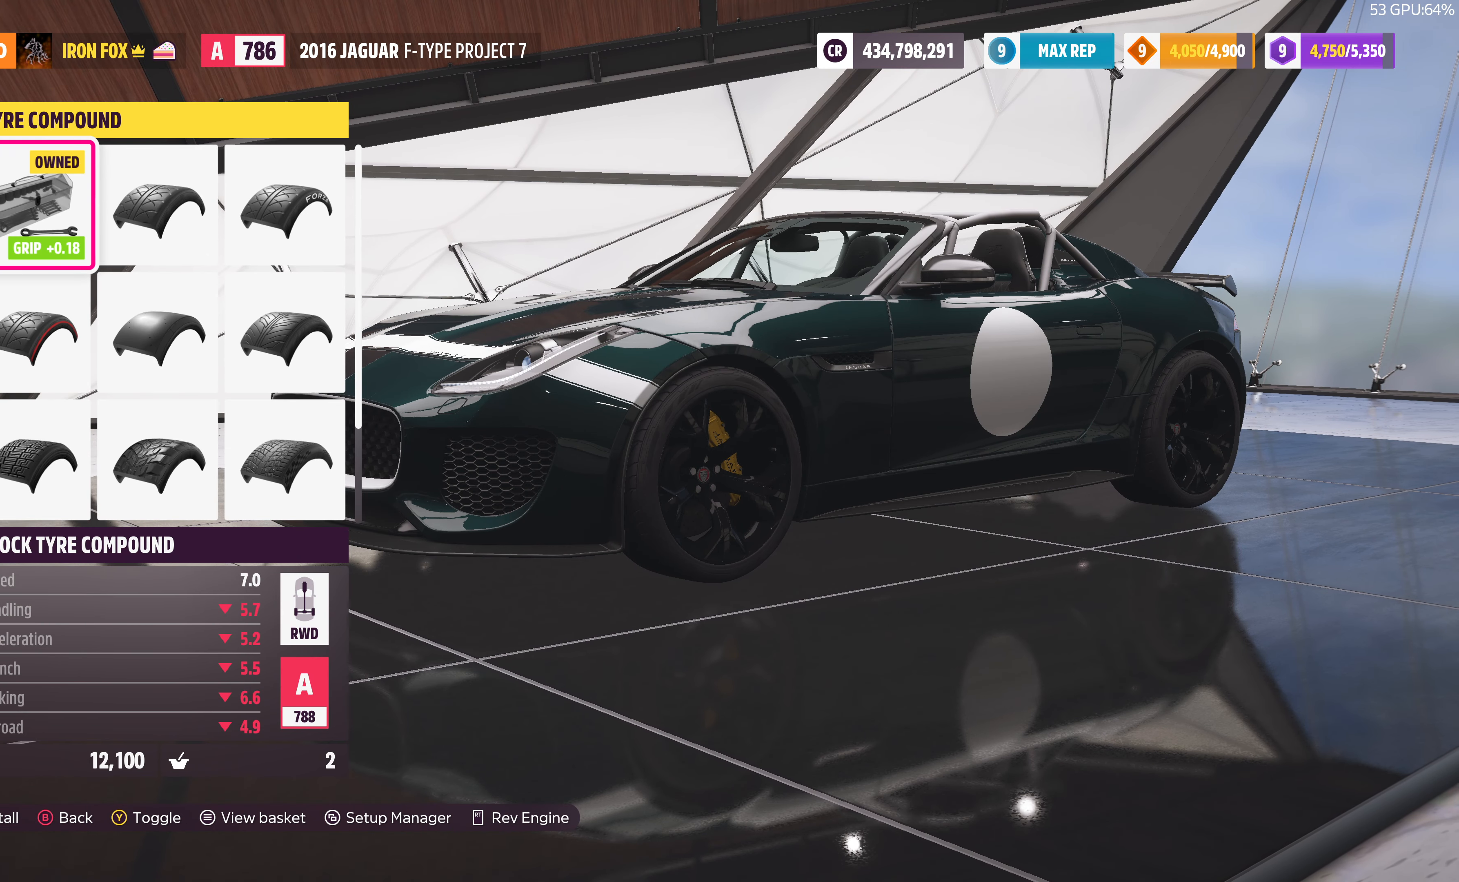
{"buttons": ["TRIANGLE"], "left_stick": "center", "right_stick": "center", "events": [[467, "TRIANGLE", "down"]]}
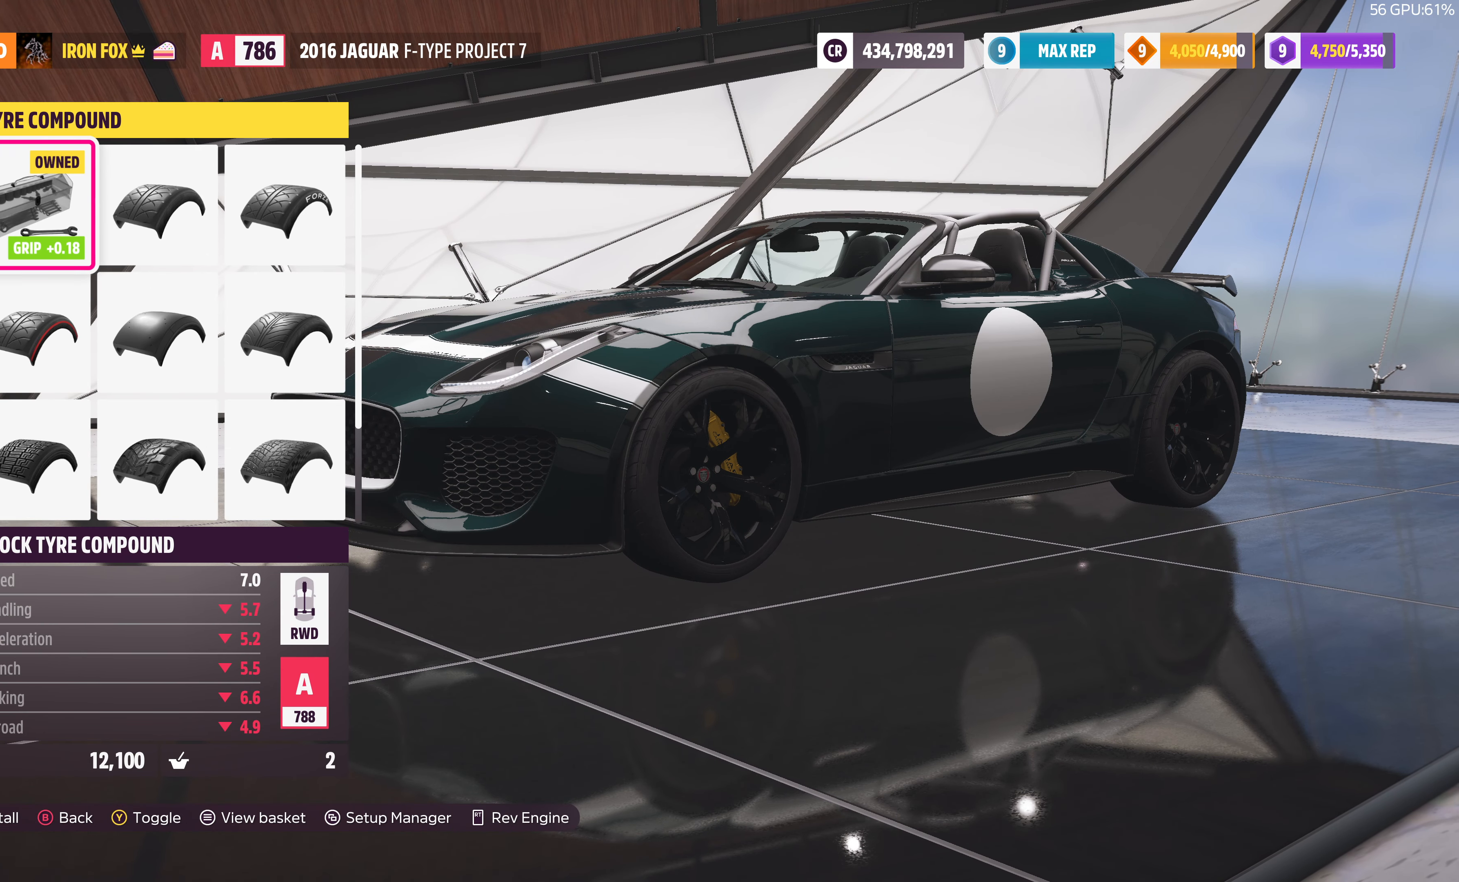
{"buttons": [], "left_stick": "center", "right_stick": "center", "events": [[100, "TRIANGLE", "up"]]}
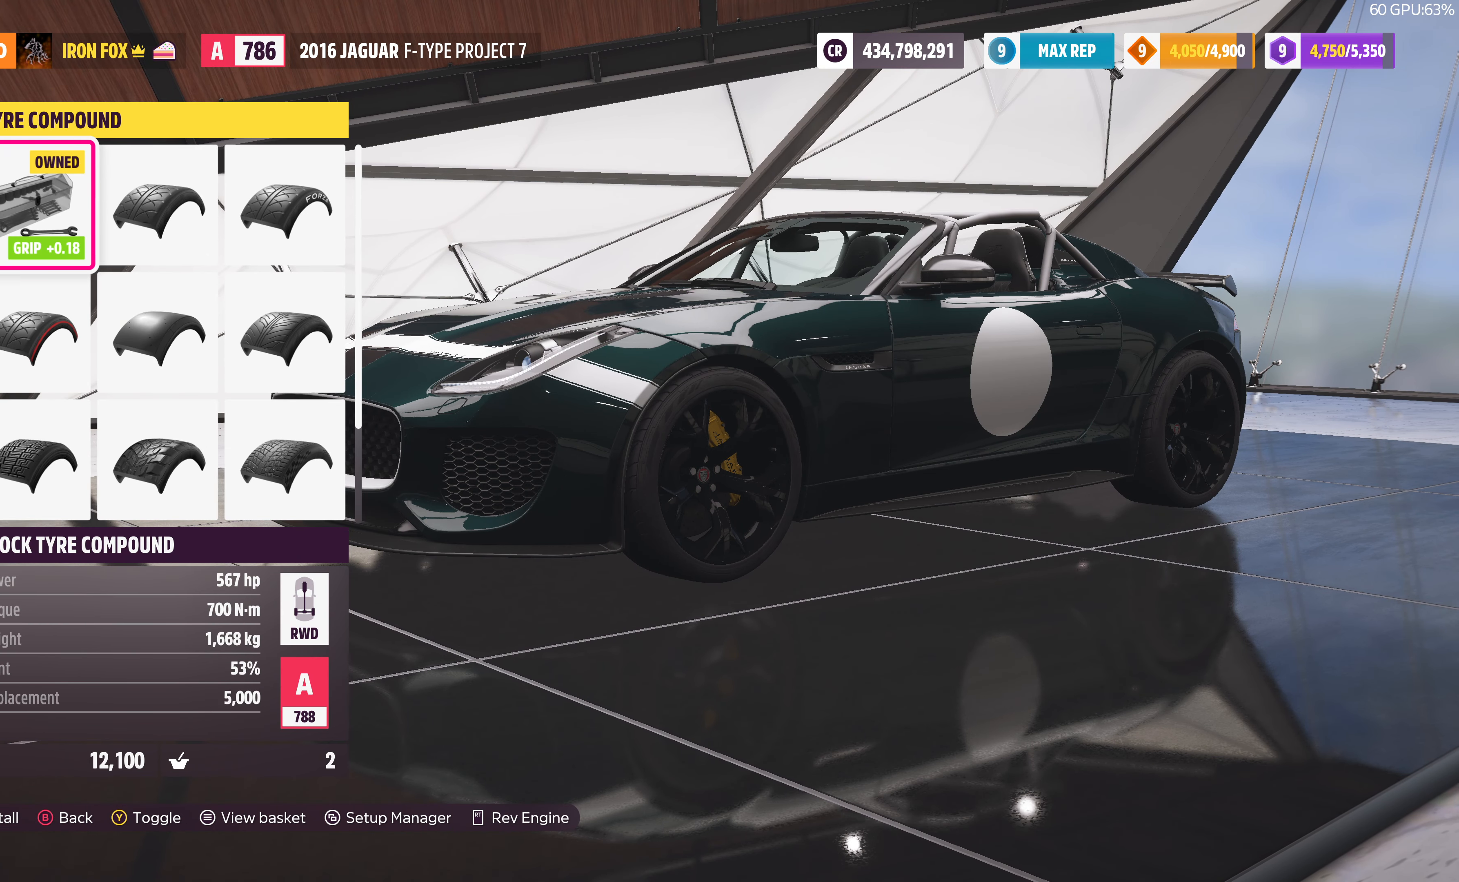
{"buttons": [], "left_stick": "center", "right_stick": "center", "events": []}
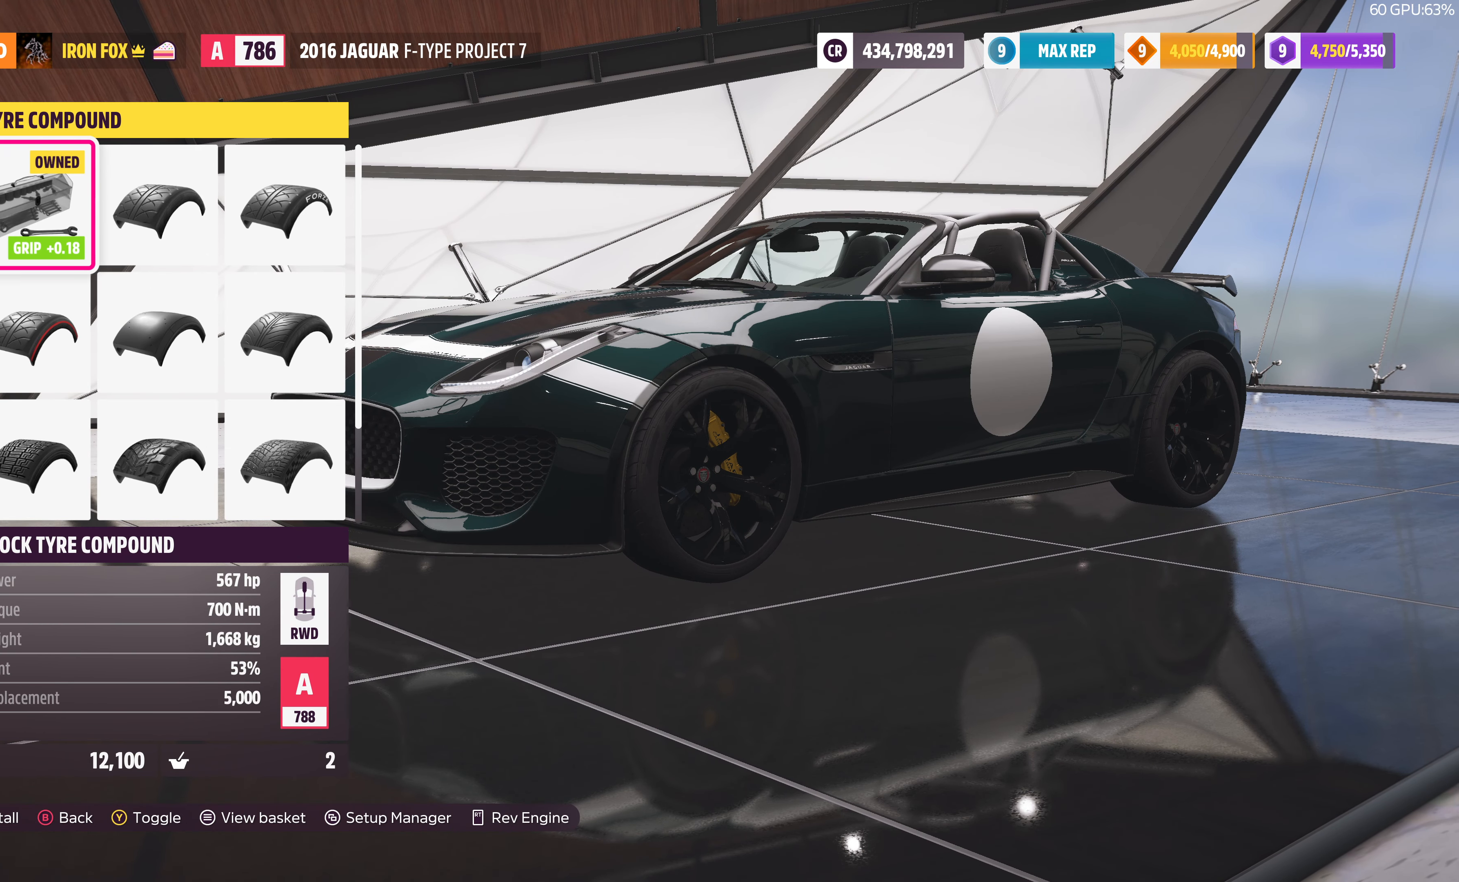
{"buttons": [], "left_stick": "center", "right_stick": "center", "events": [[267, "TRIANGLE", "down"], [367, "TRIANGLE", "up"]]}
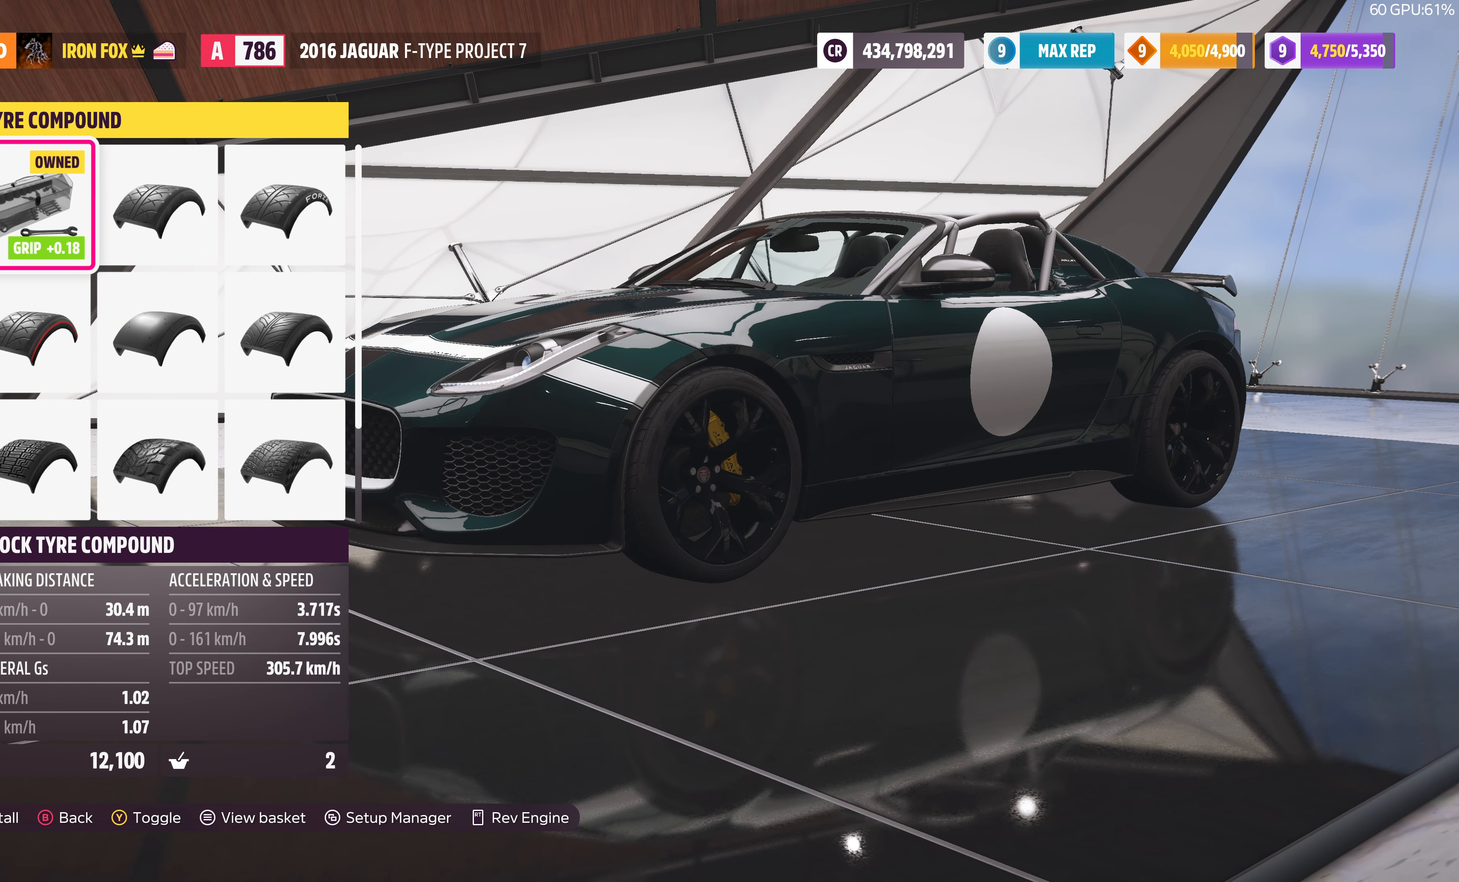
{"buttons": [], "left_stick": "center", "right_stick": "center", "events": []}
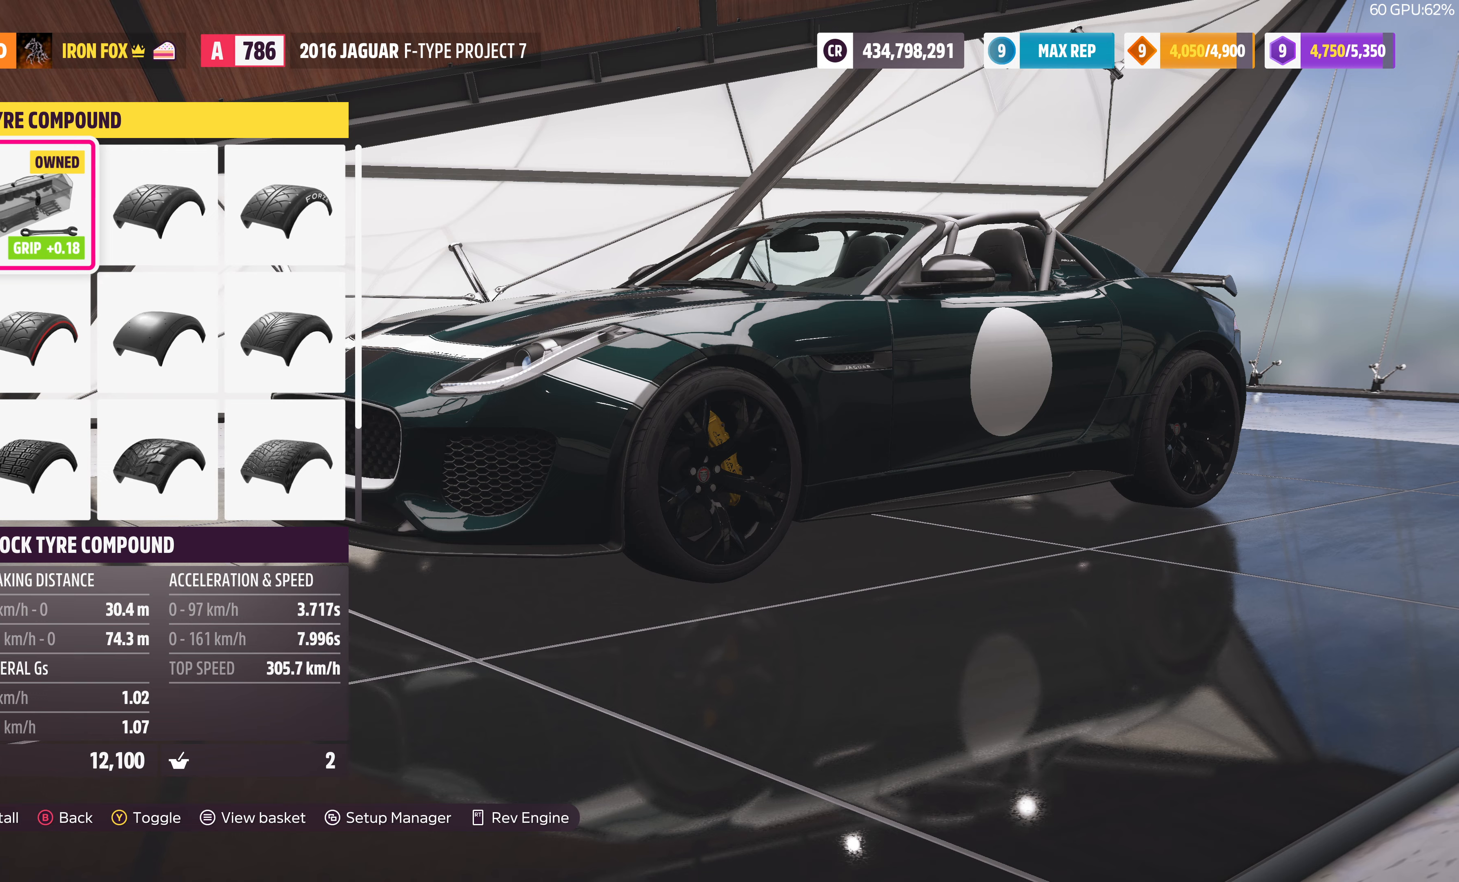
{"buttons": [], "left_stick": "center", "right_stick": "center", "events": [[267, "DPAD_UP", "down"], [400, "DPAD_UP", "up"]]}
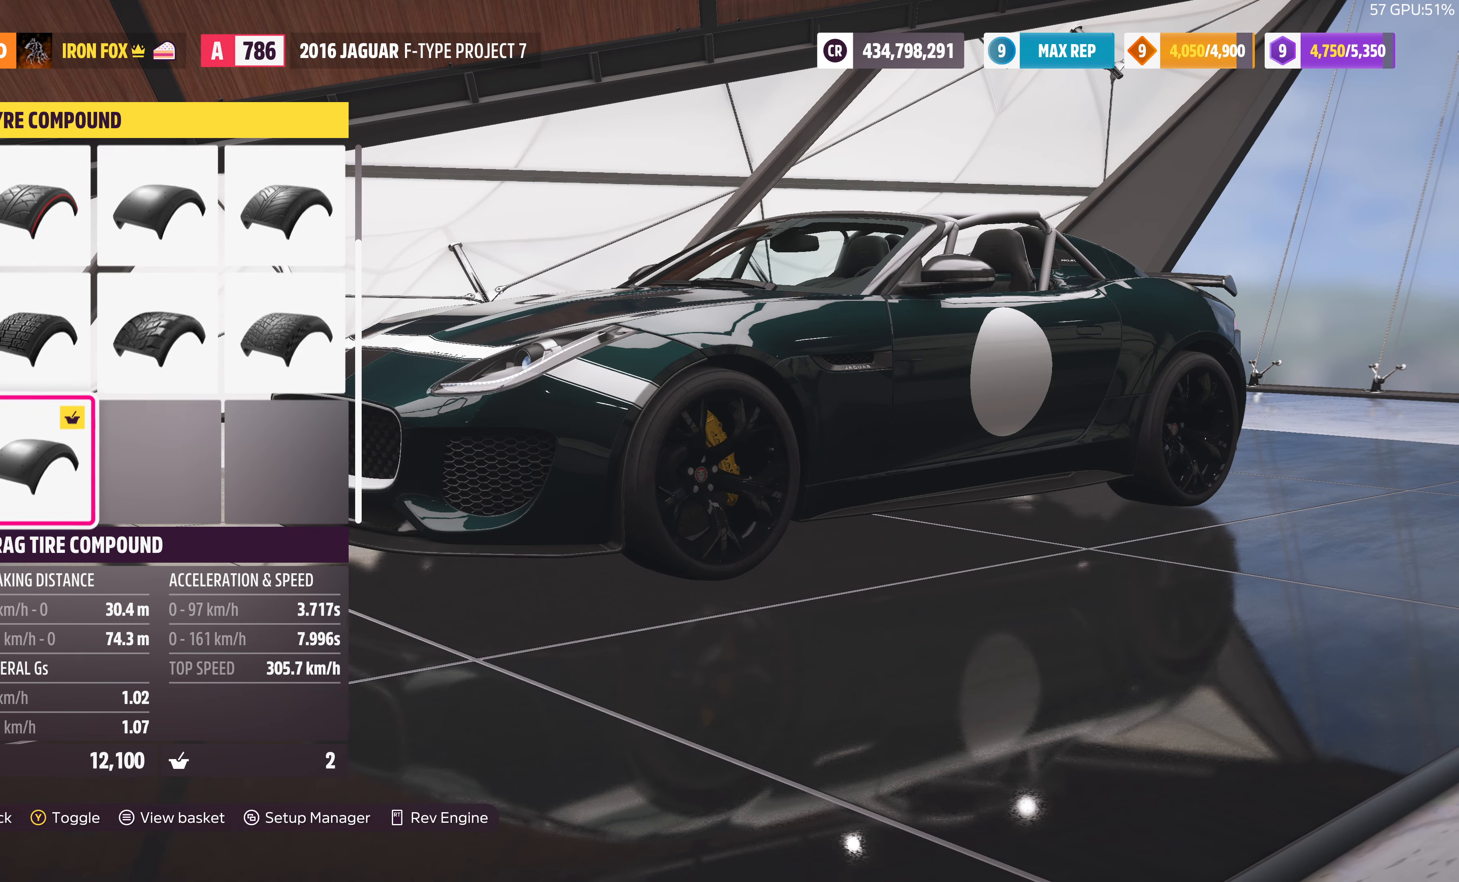
{"buttons": [], "left_stick": "center", "right_stick": "center", "events": []}
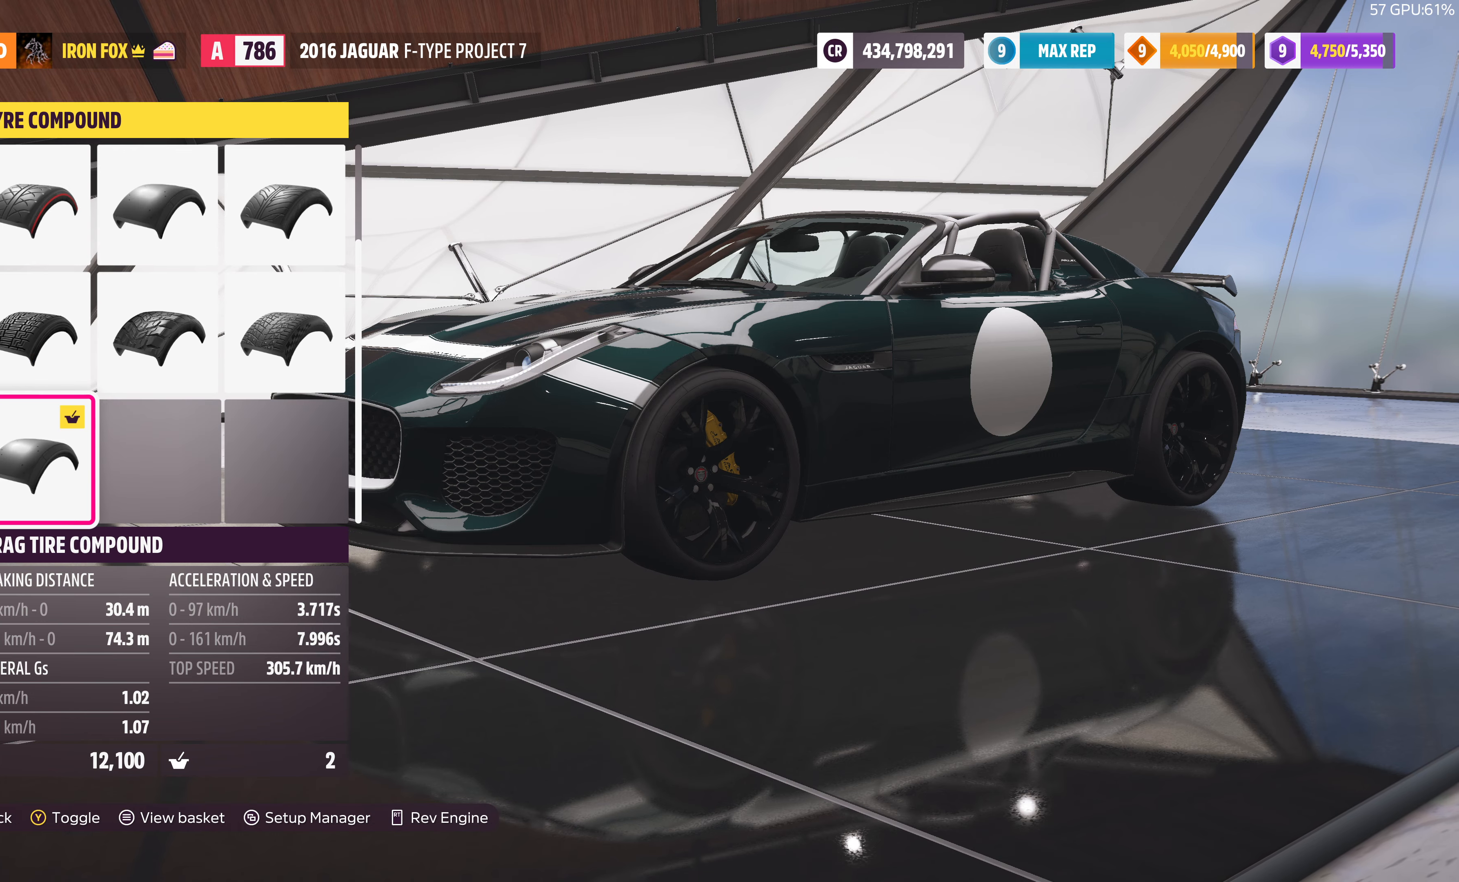
{"buttons": [], "left_stick": "center", "right_stick": "center", "events": []}
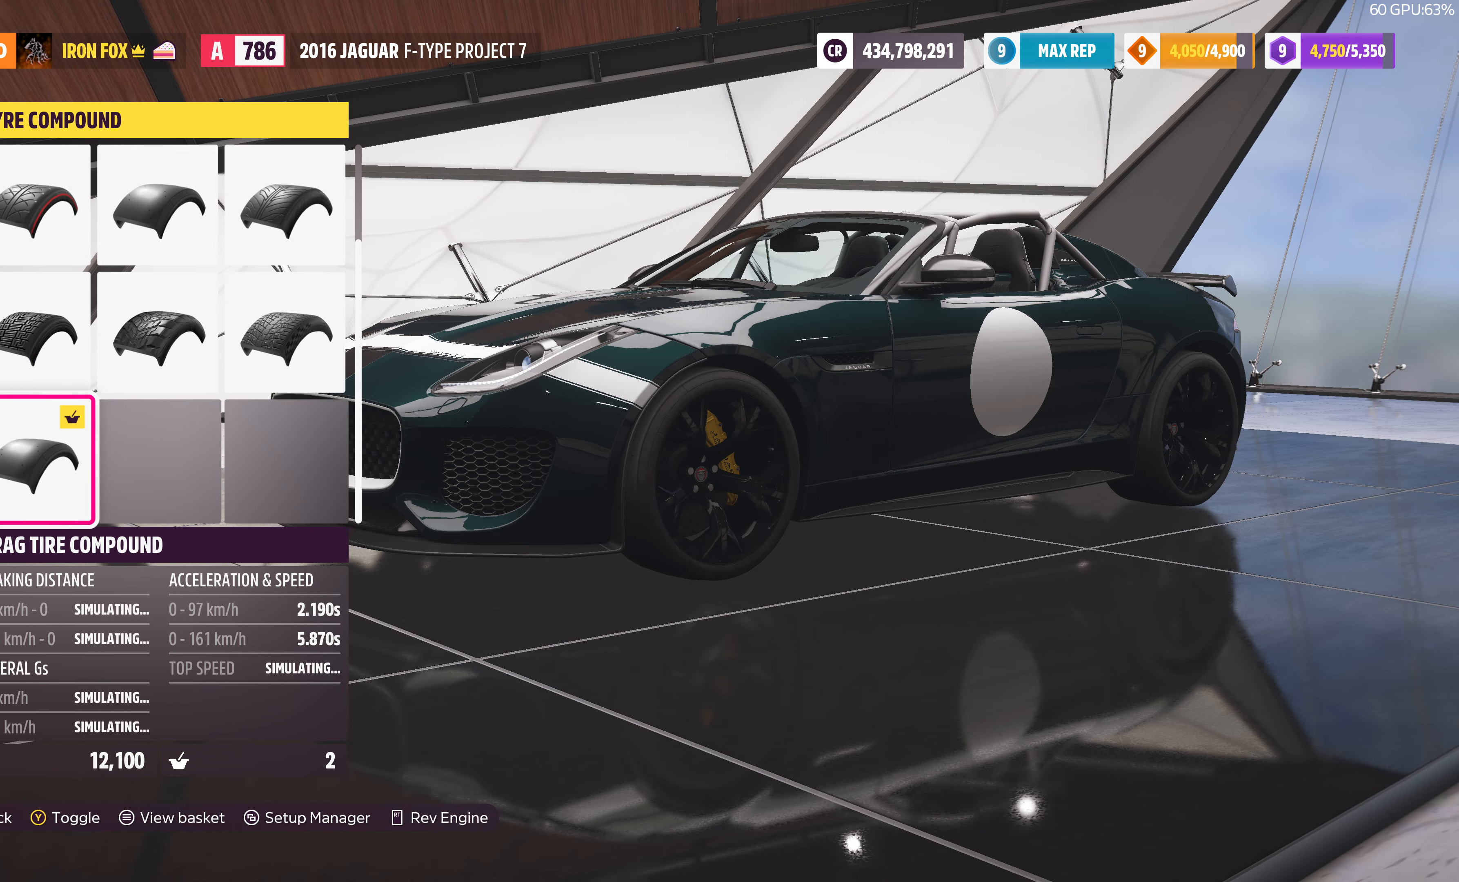
{"buttons": [], "left_stick": "center", "right_stick": "center", "events": []}
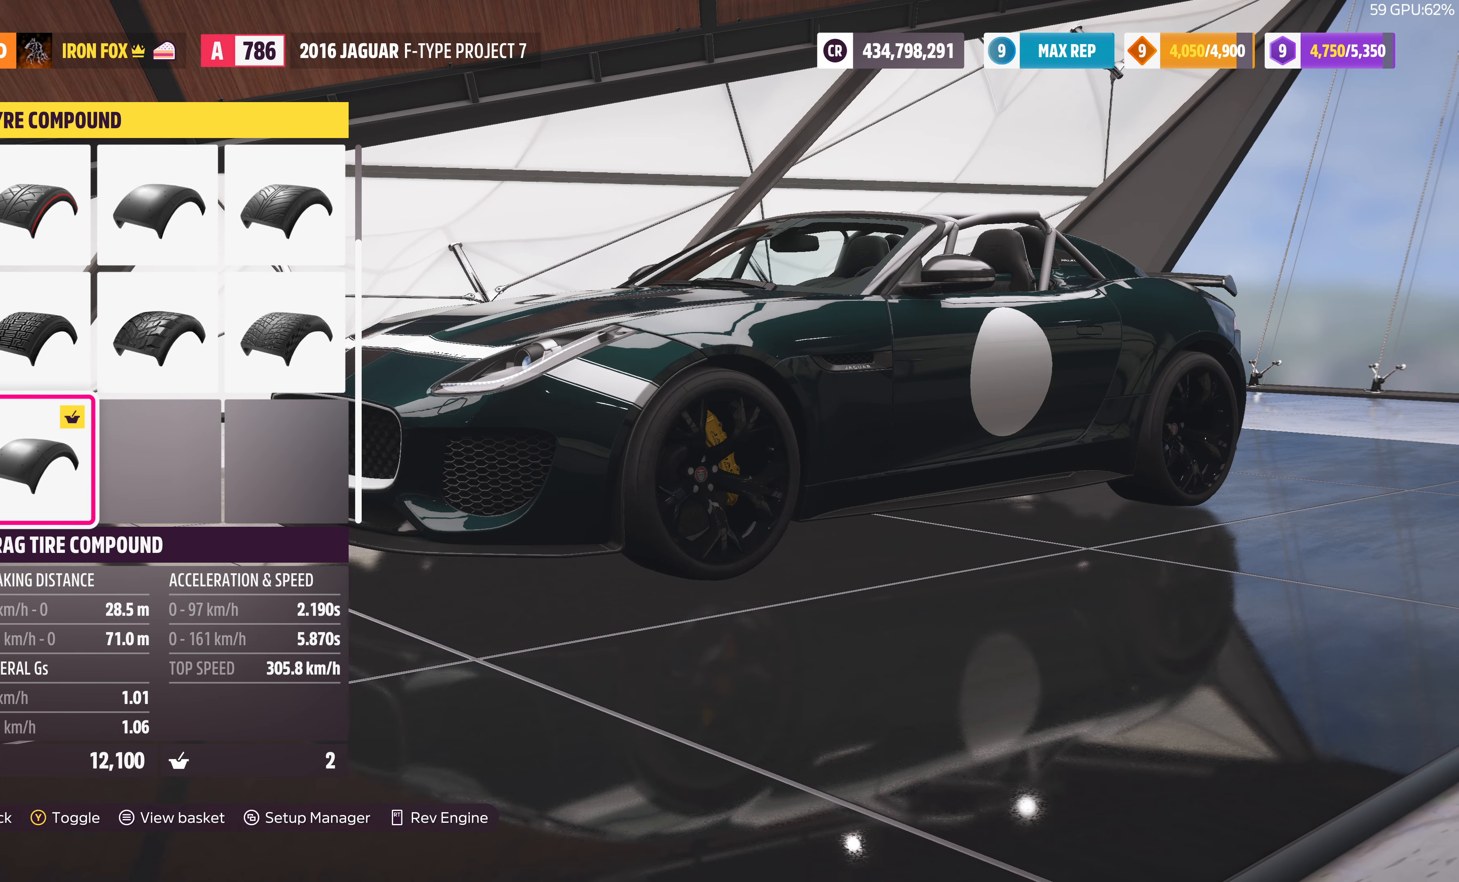
{"buttons": [], "left_stick": "center", "right_stick": "center", "events": []}
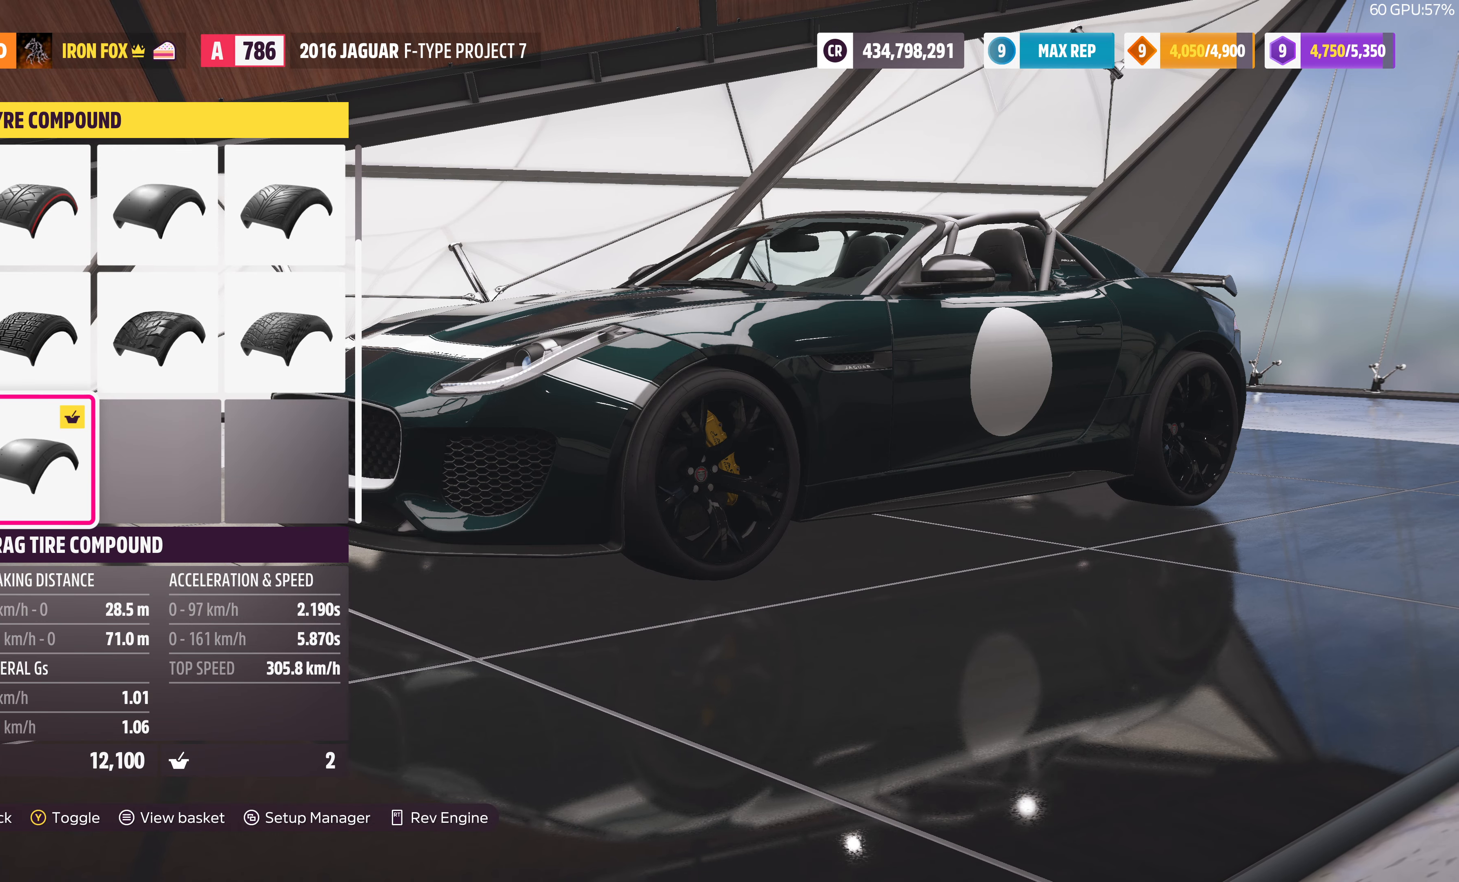
{"buttons": ["CIRCLE"], "left_stick": "center", "right_stick": "center", "events": [[500, "CIRCLE", "down"]]}
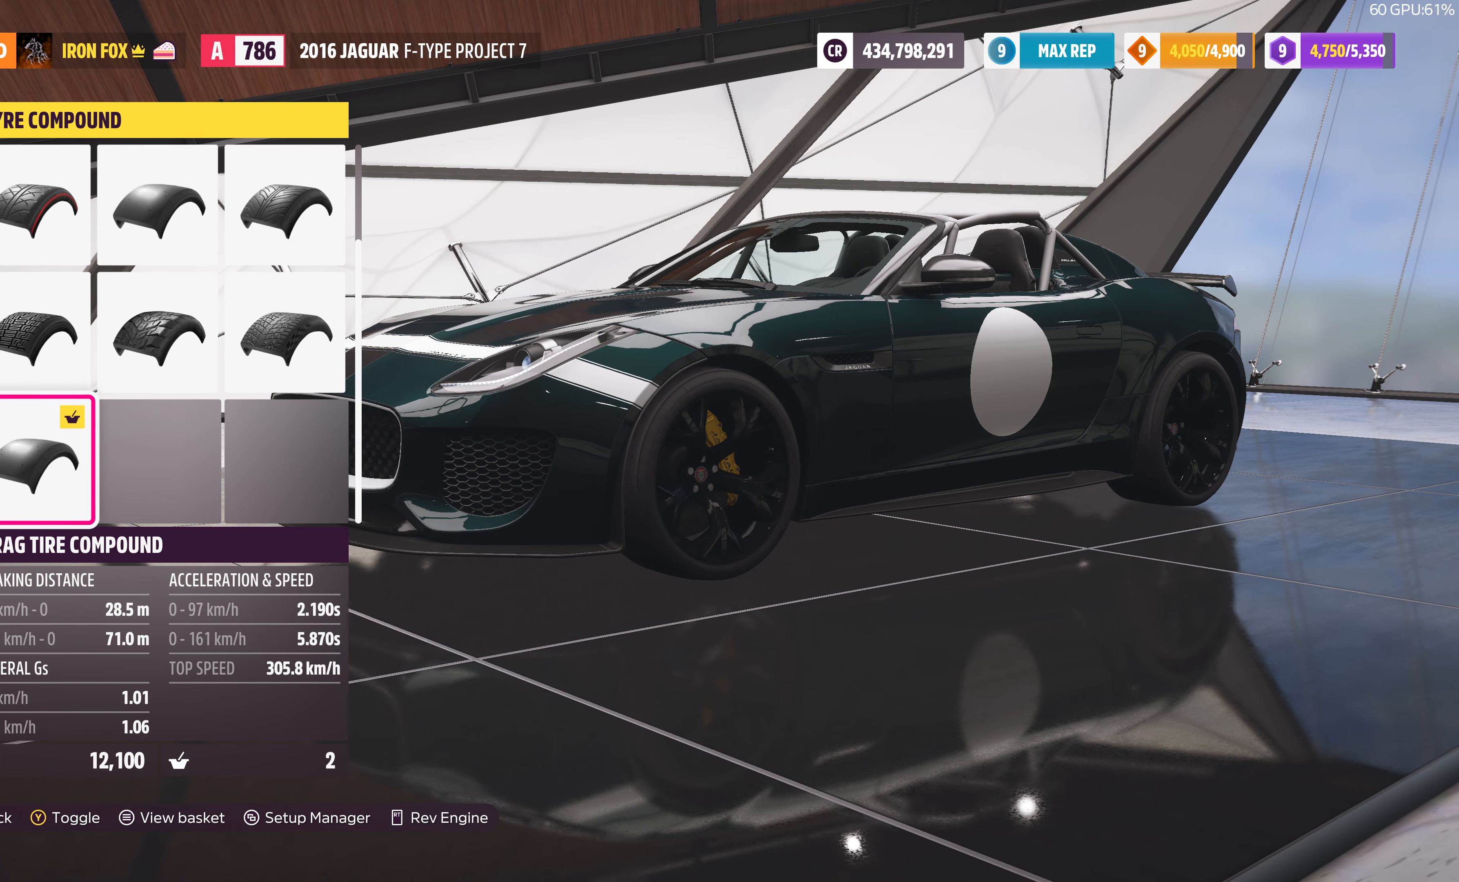
{"buttons": [], "left_stick": "center", "right_stick": "center", "events": [[133, "CIRCLE", "up"]]}
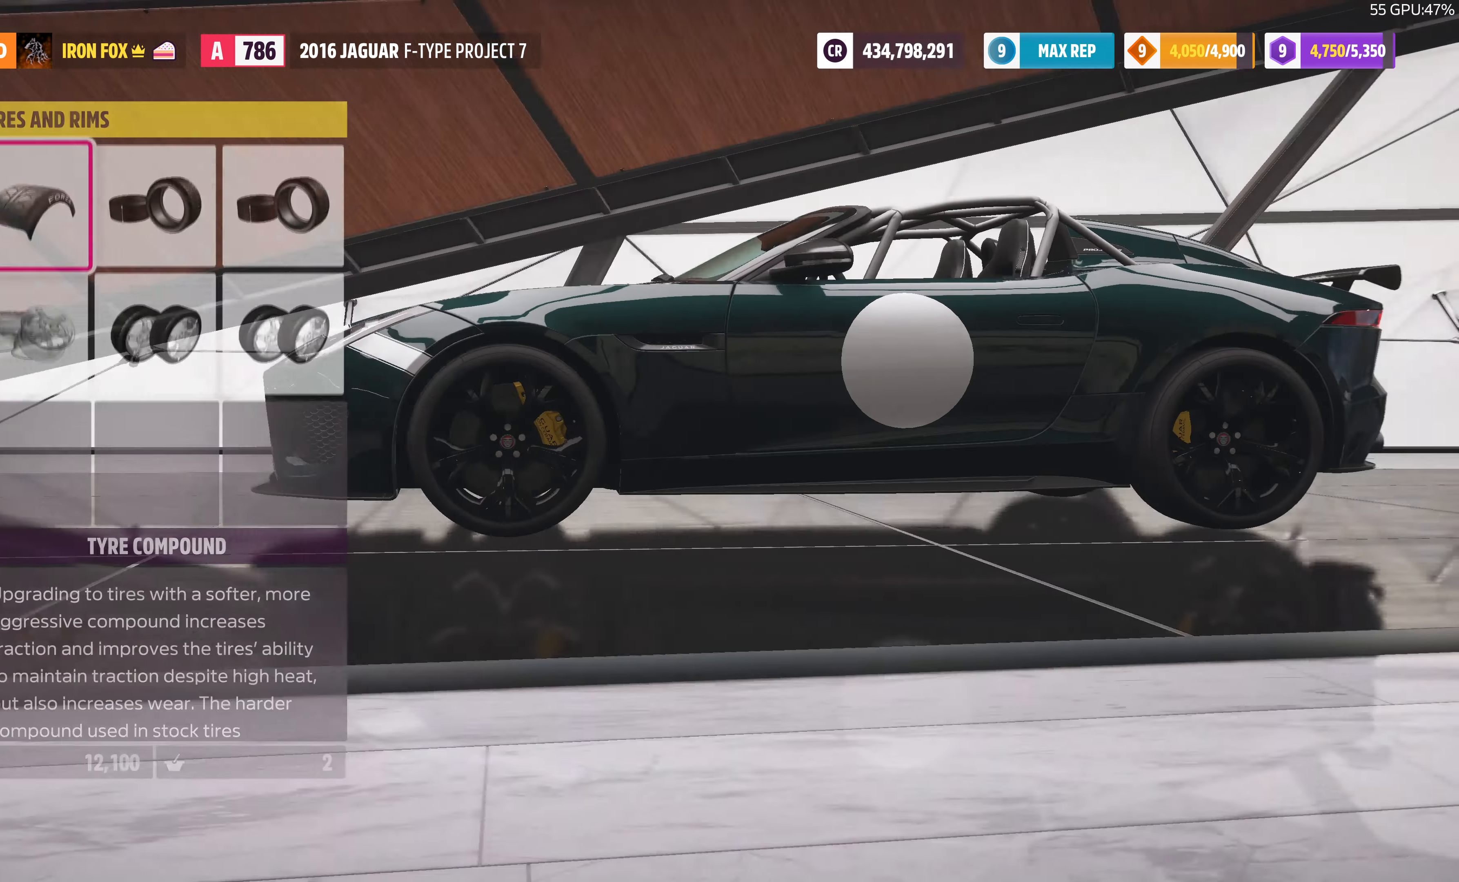
{"buttons": [], "left_stick": "center", "right_stick": "center", "events": []}
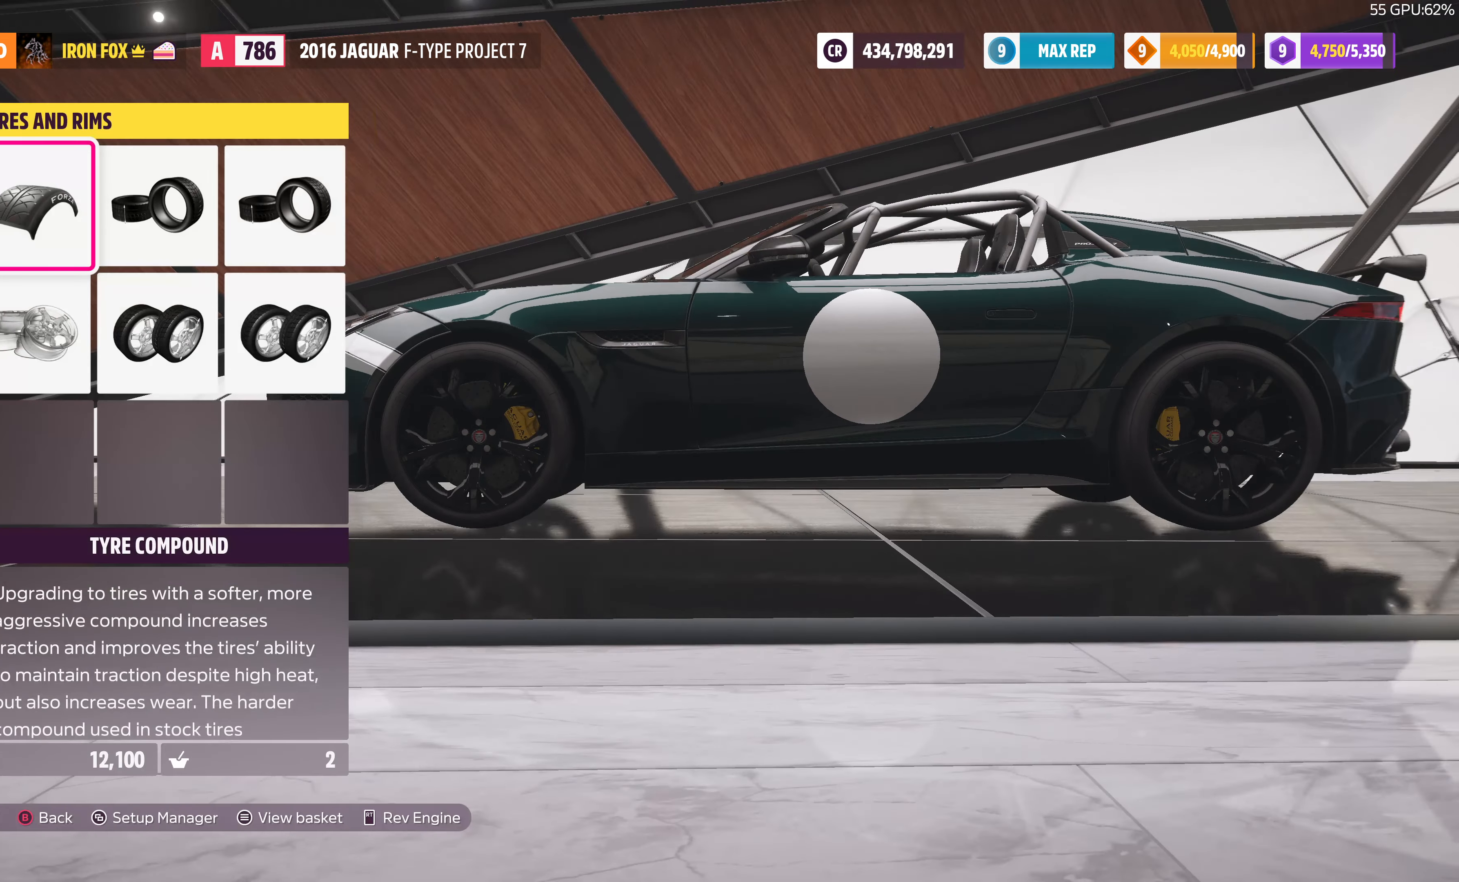
{"buttons": ["DPAD_RIGHT"], "left_stick": "center", "right_stick": "center", "events": [[267, "DPAD_RIGHT", "down"], [367, "DPAD_RIGHT", "up"], [500, "DPAD_RIGHT", "down"]]}
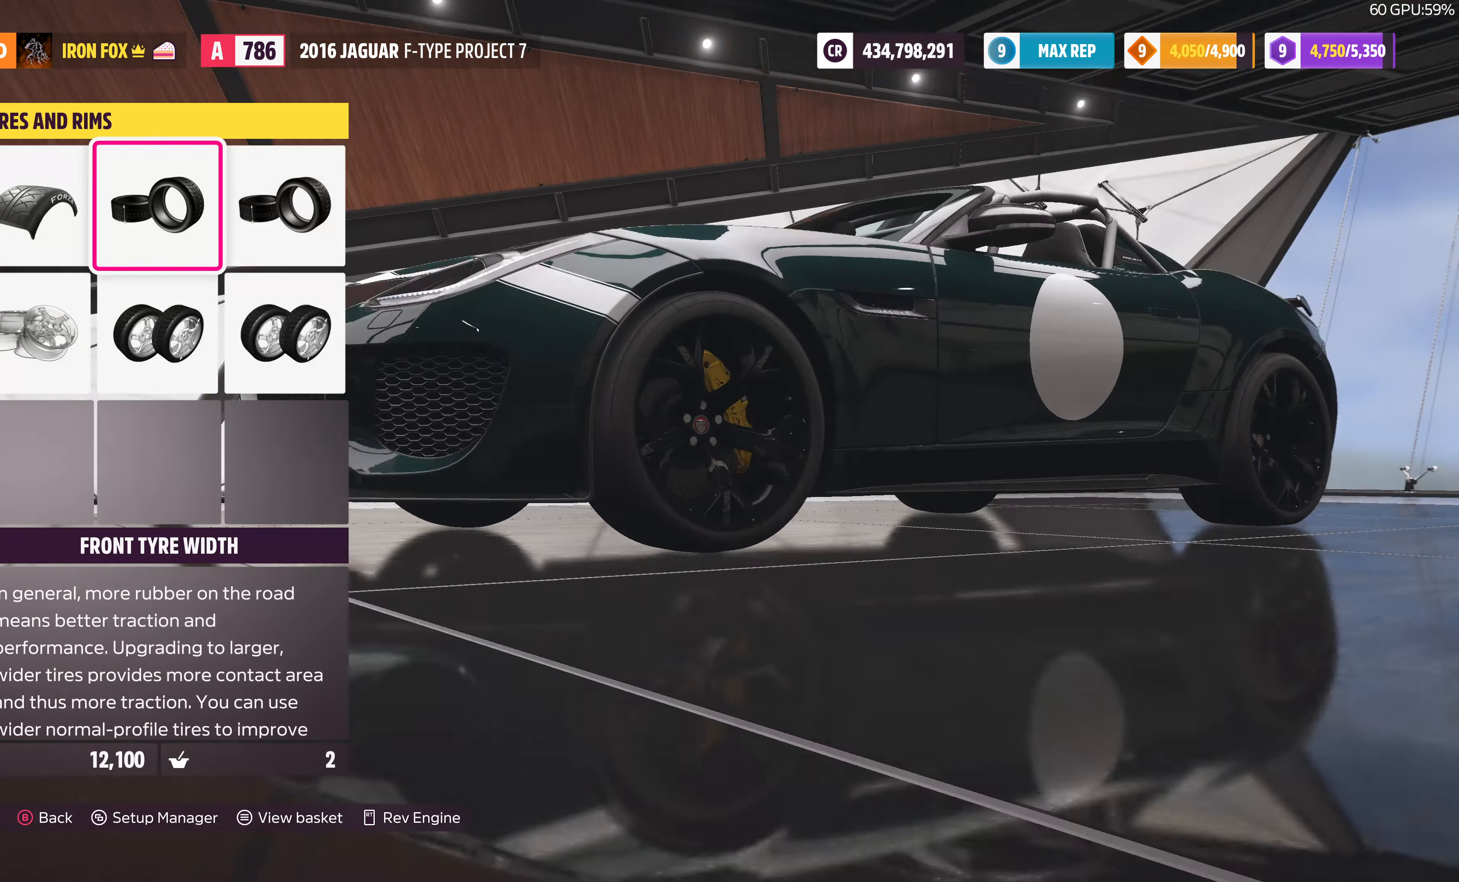
{"buttons": [], "left_stick": "center", "right_stick": "center", "events": [[133, "DPAD_RIGHT", "up"]]}
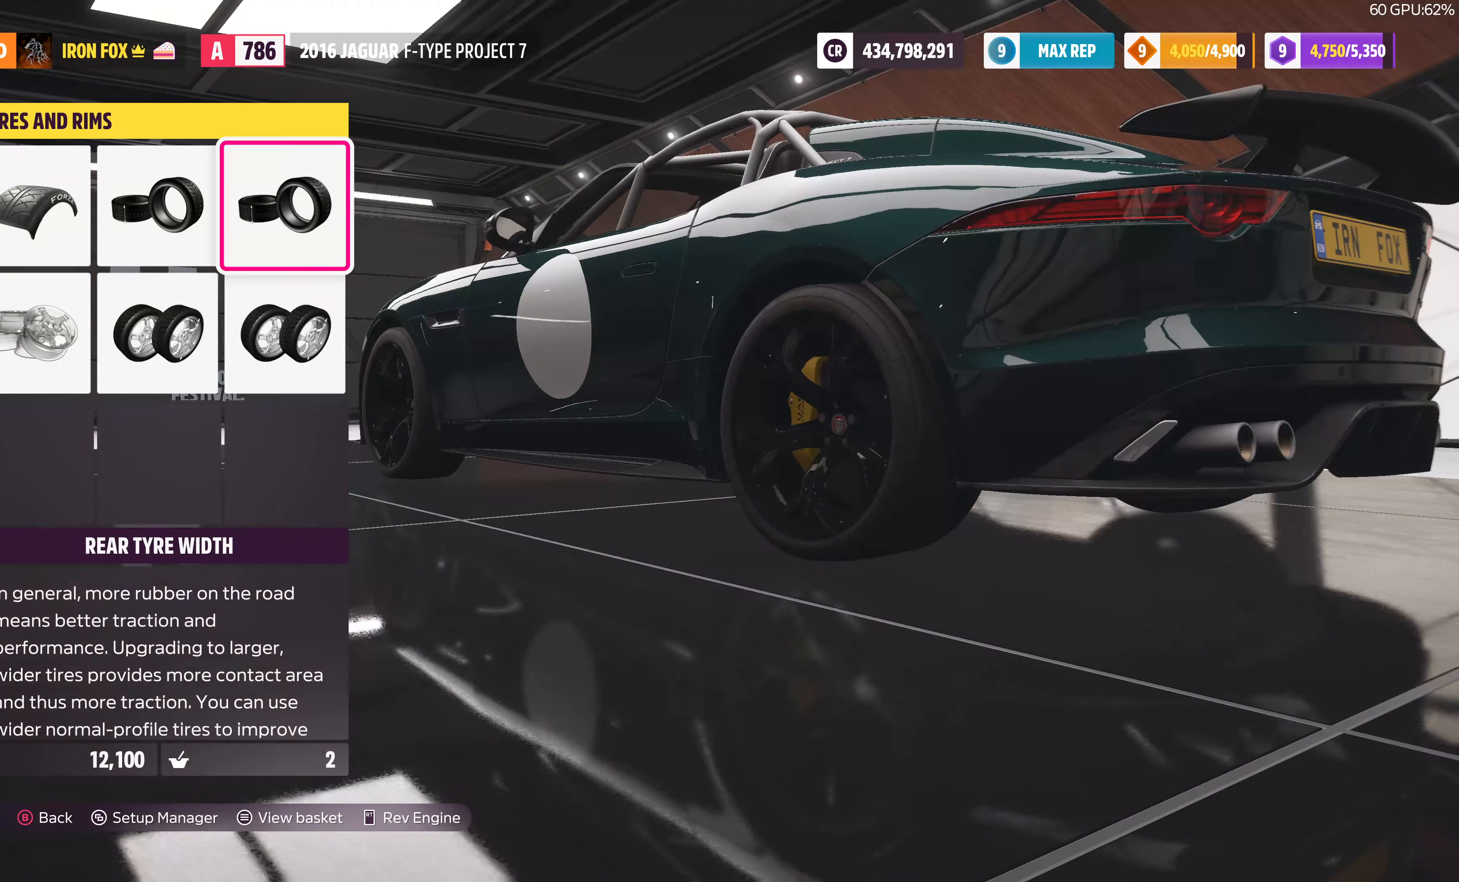
{"buttons": [], "left_stick": "center", "right_stick": "center", "events": [[33, "CROSS", "down"], [167, "CROSS", "up"]]}
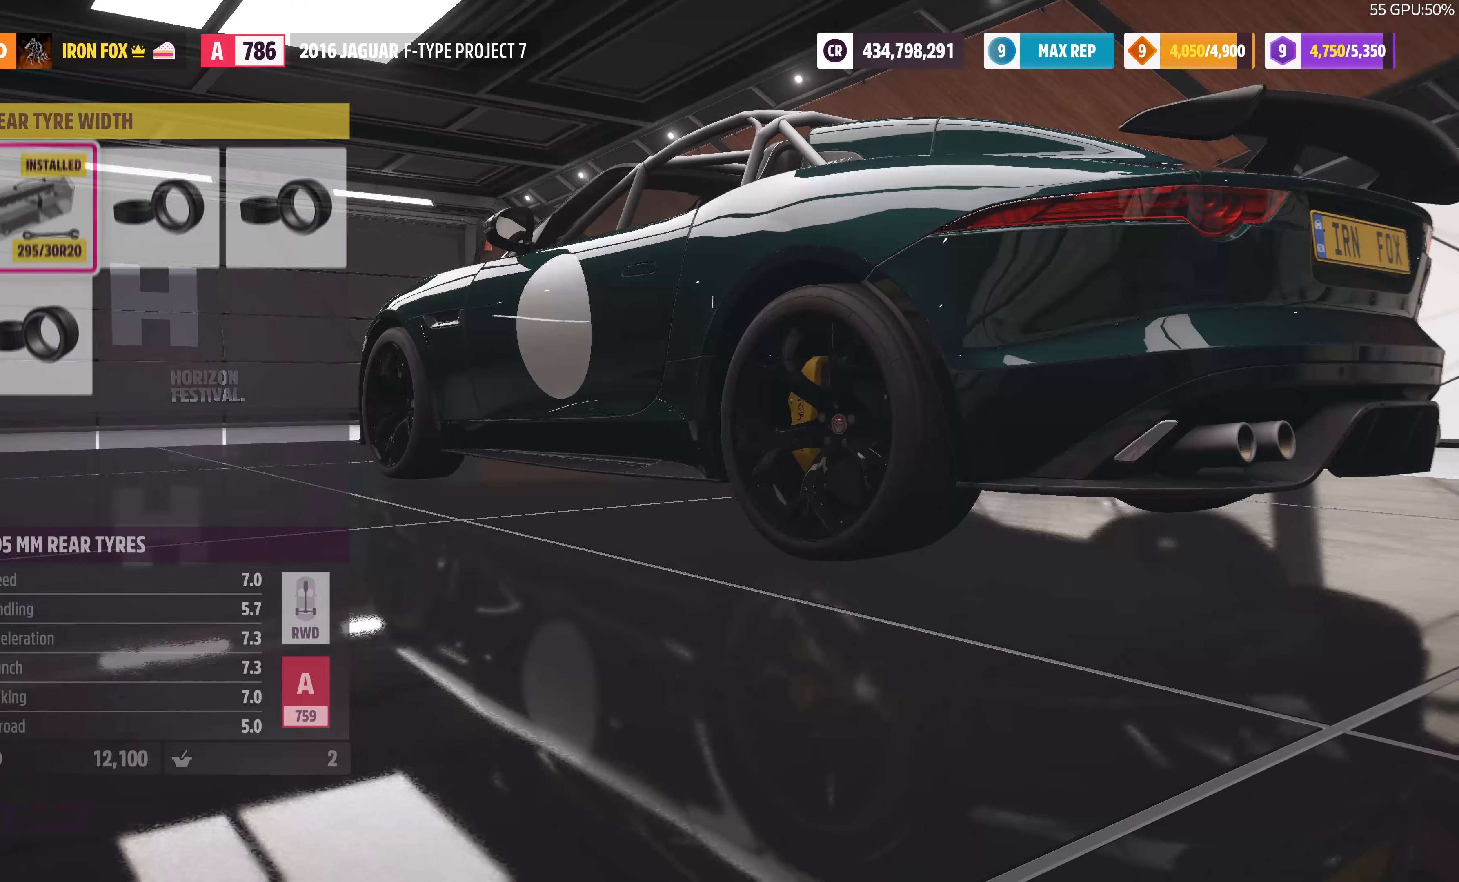
{"buttons": ["DPAD_DOWN"], "left_stick": "center", "right_stick": "center", "events": [[500, "DPAD_DOWN", "down"]]}
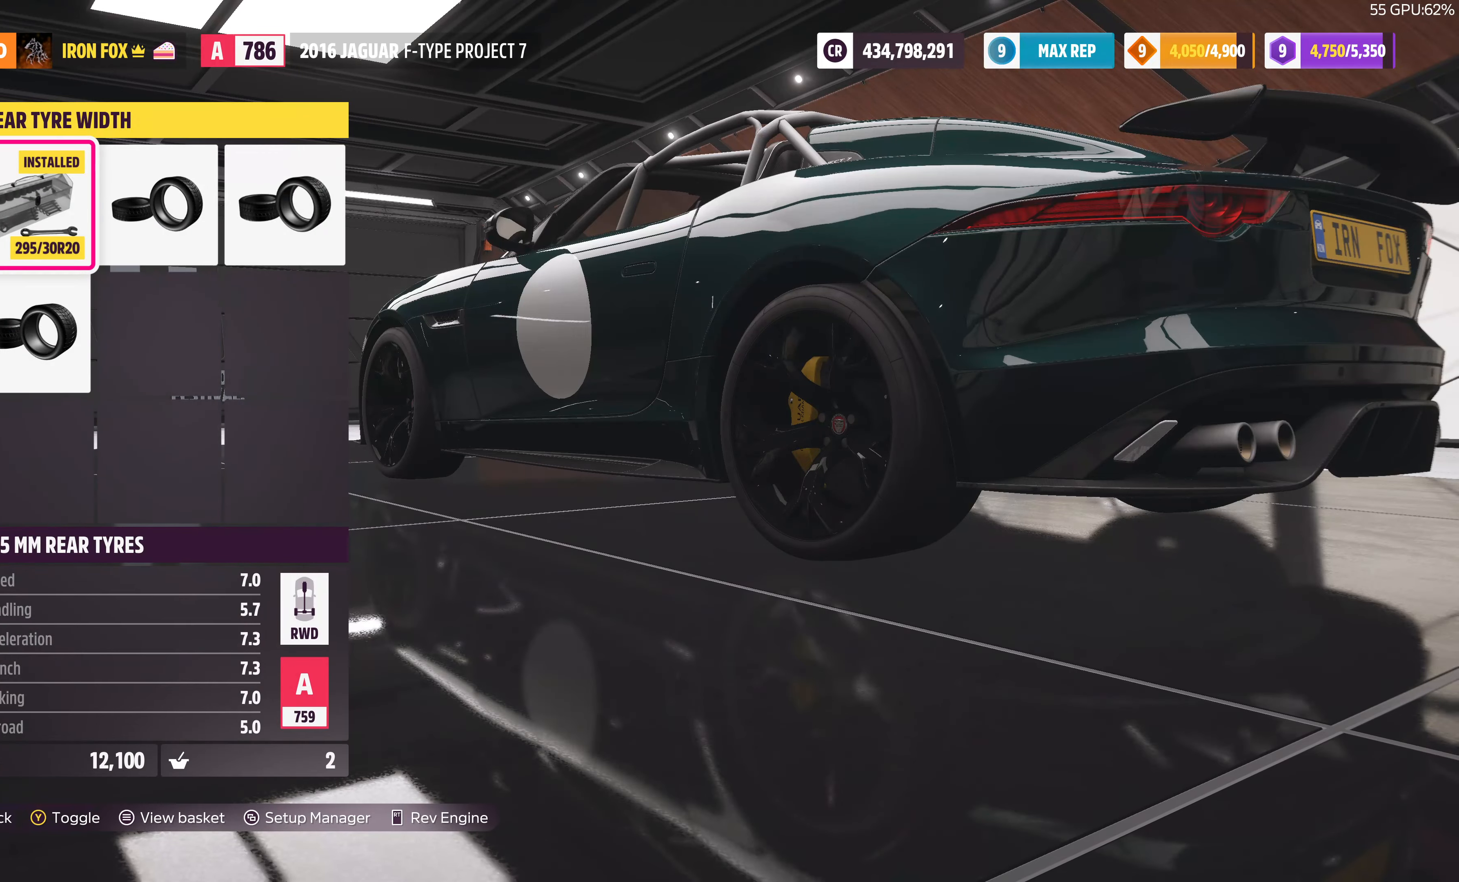
{"buttons": ["DPAD_UP"], "left_stick": "center", "right_stick": "center", "events": [[166, "DPAD_DOWN", "up"], [500, "DPAD_UP", "down"]]}
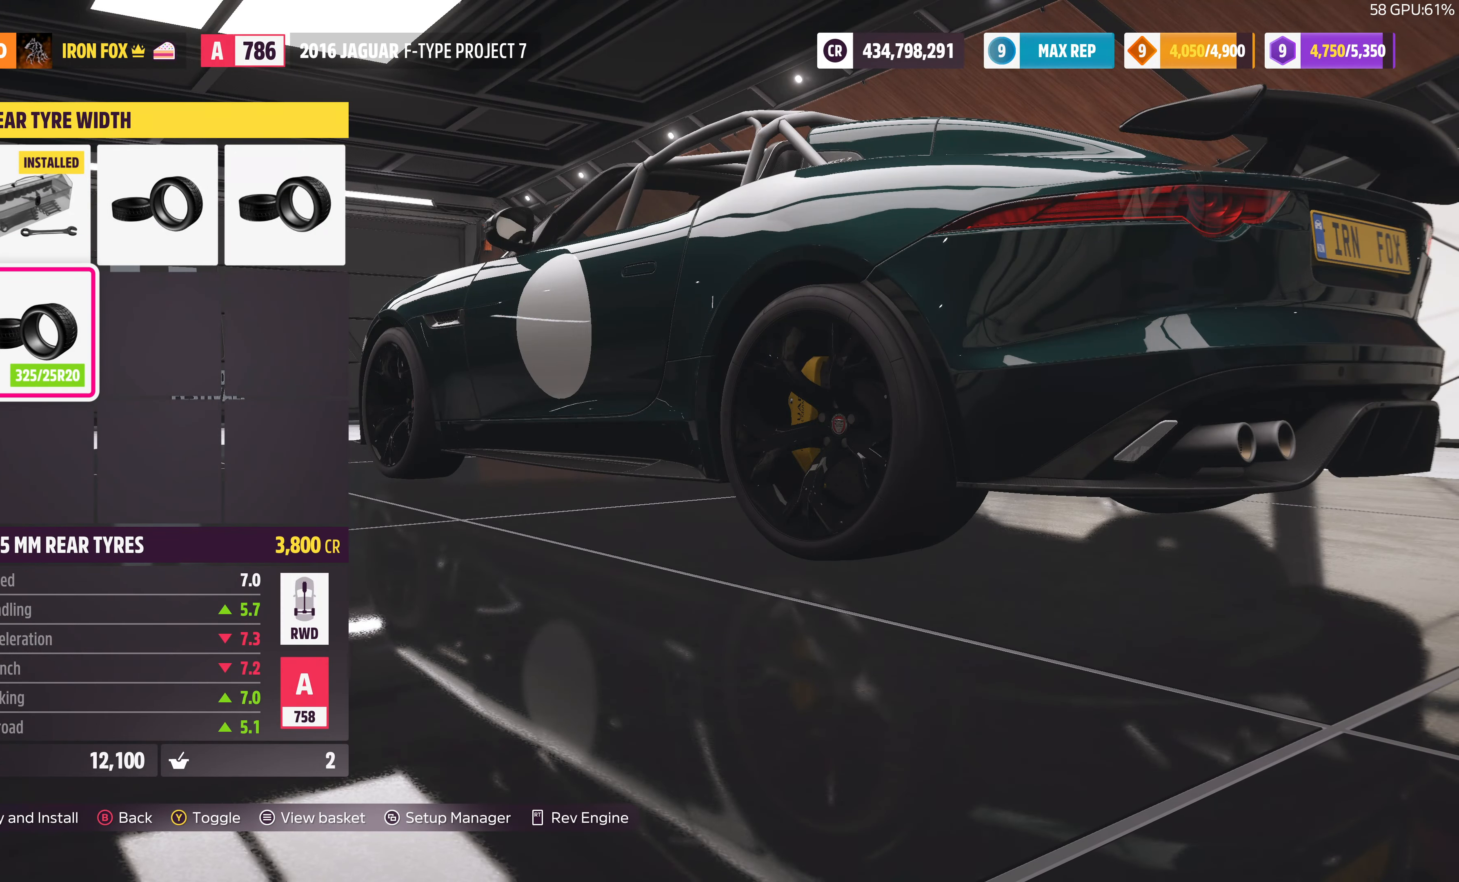
{"buttons": ["DPAD_RIGHT"], "left_stick": "center", "right_stick": "center", "events": [[166, "DPAD_UP", "up"], [366, "DPAD_RIGHT", "down"]]}
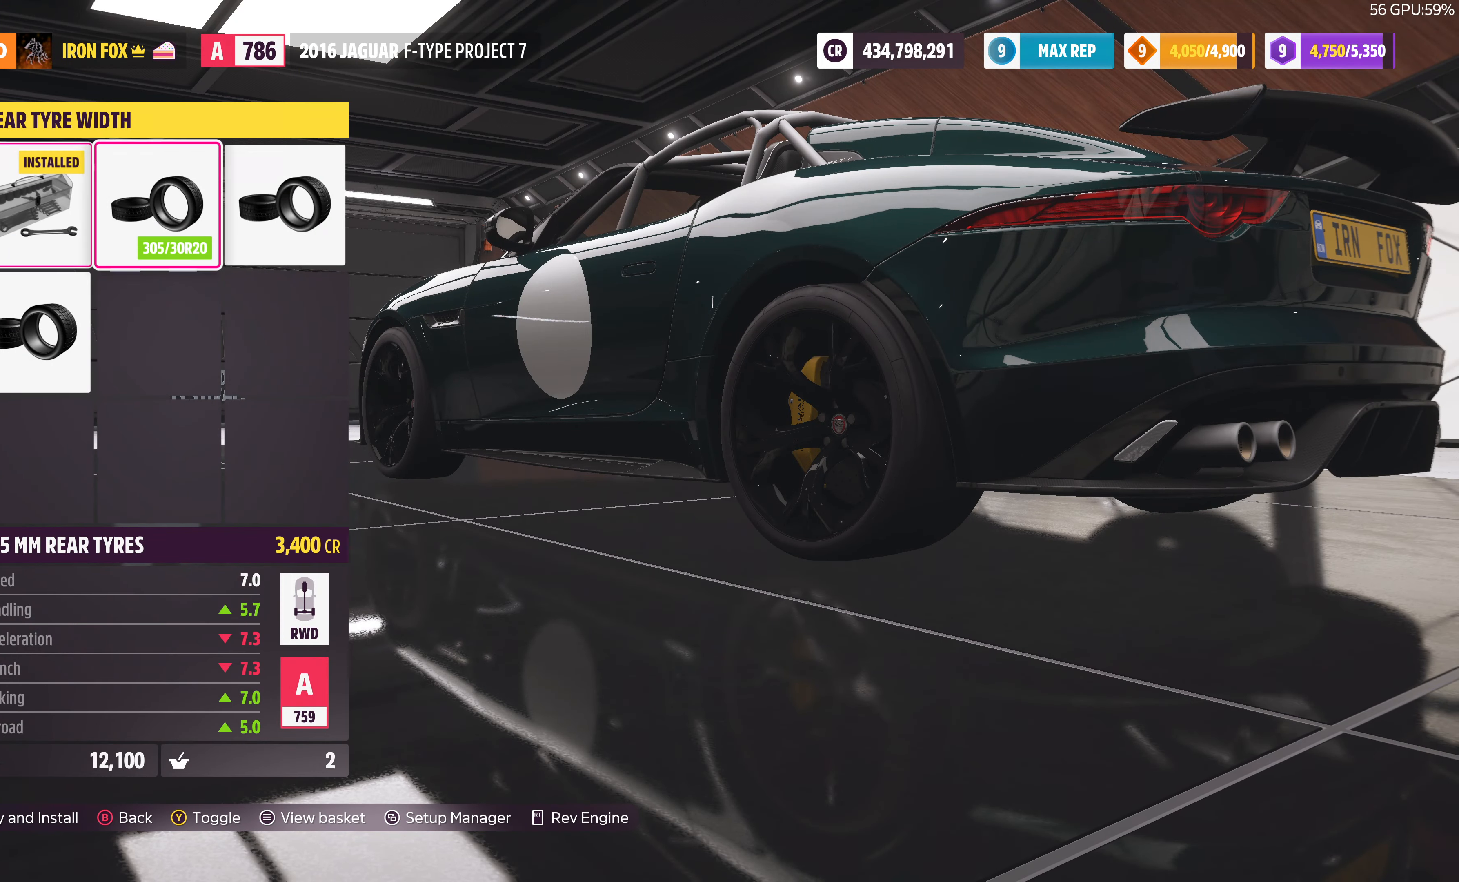
{"buttons": ["DPAD_DOWN"], "left_stick": "center", "right_stick": "center", "events": [[33, "DPAD_RIGHT", "up"], [133, "DPAD_RIGHT", "down"], [233, "DPAD_RIGHT", "up"], [400, "DPAD_DOWN", "down"]]}
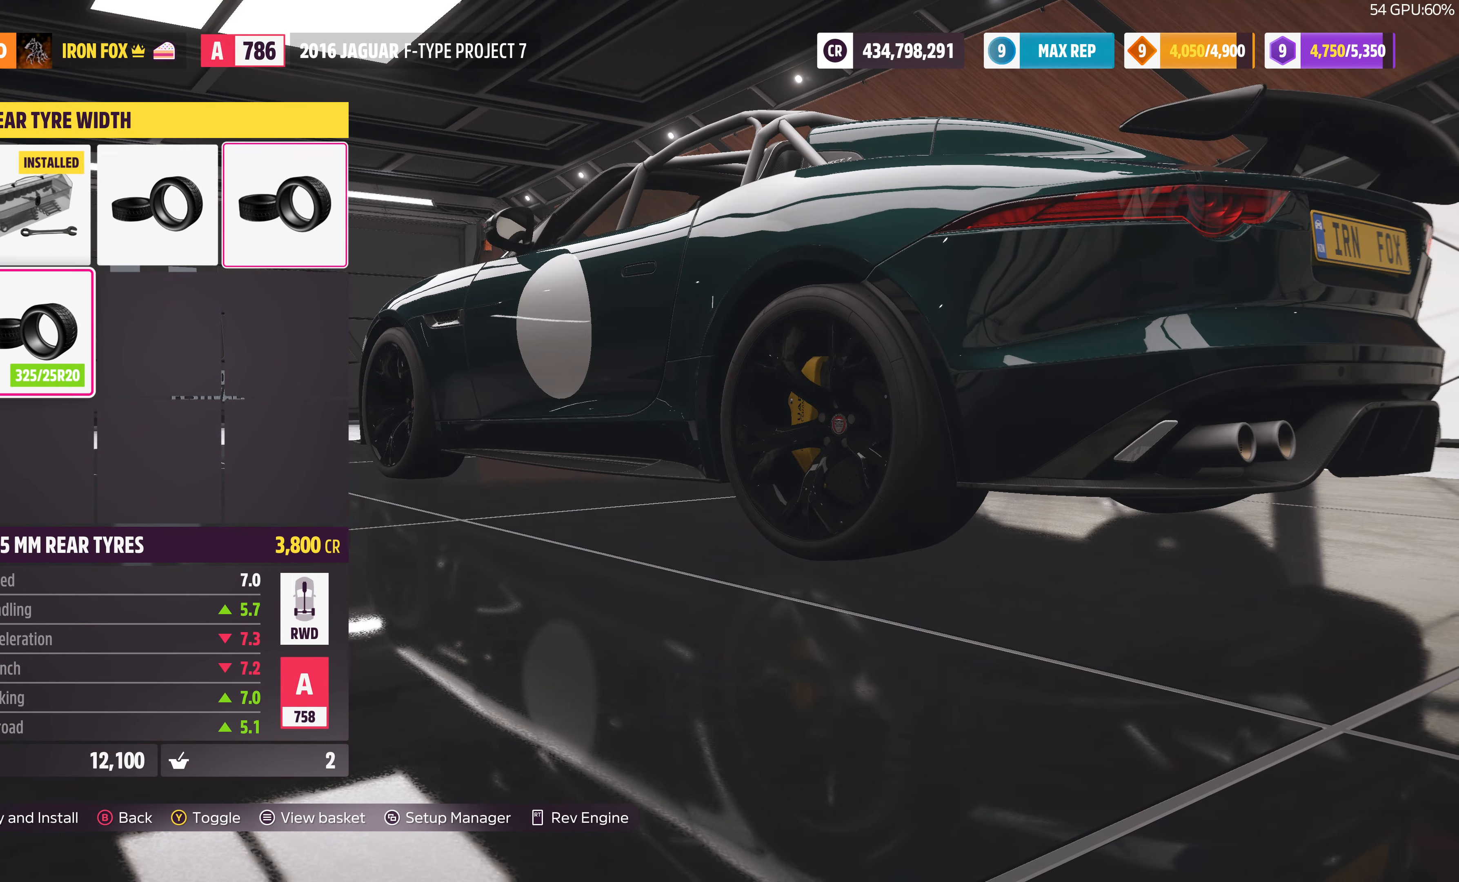
{"buttons": [], "left_stick": "center", "right_stick": "center", "events": [[33, "DPAD_DOWN", "up"], [133, "CROSS", "down"], [233, "CROSS", "up"]]}
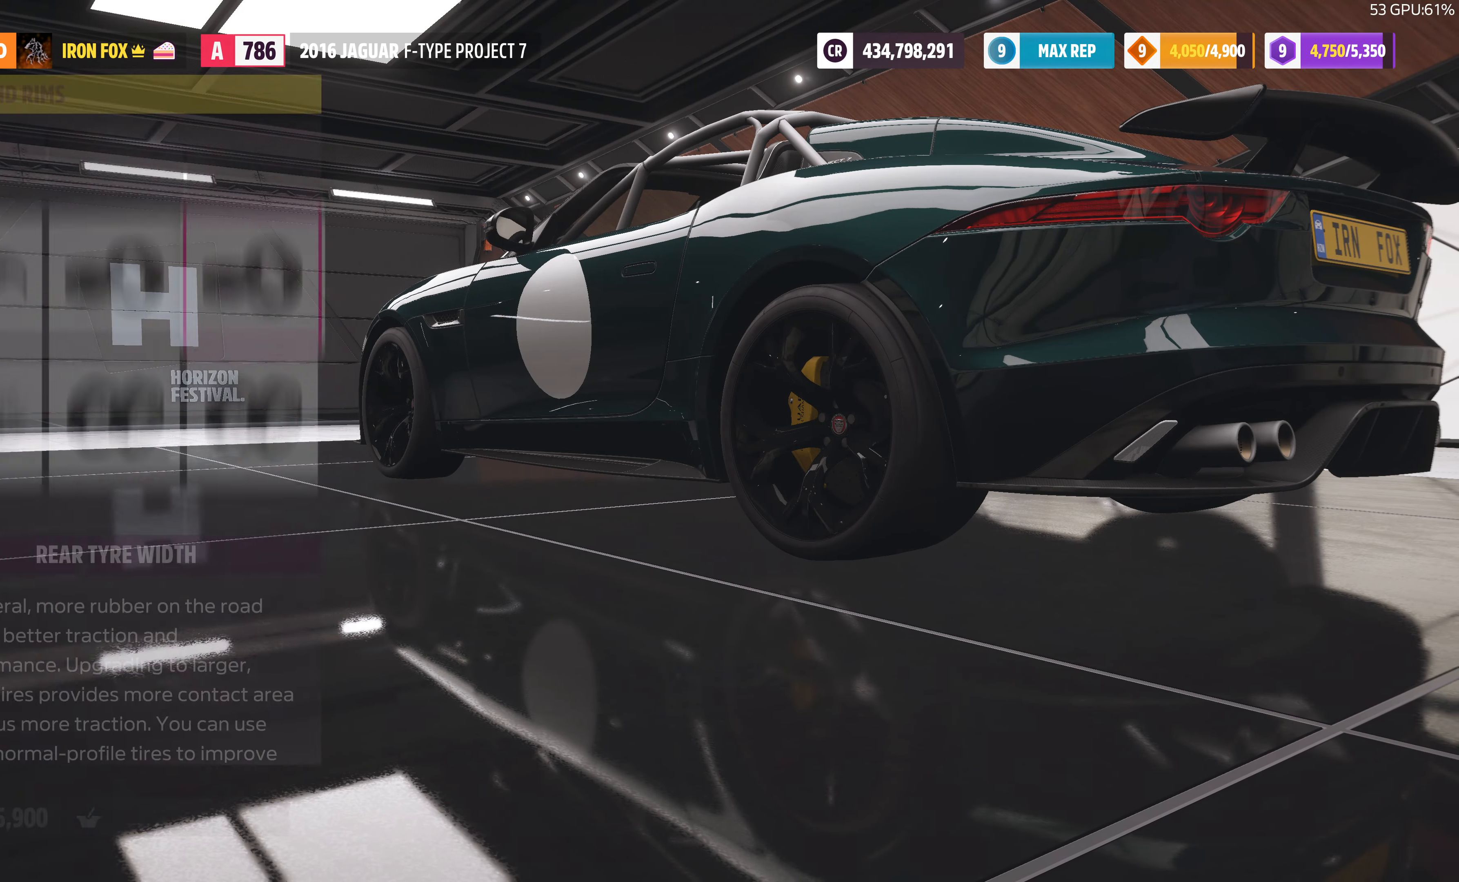
{"buttons": [], "left_stick": "center", "right_stick": "center", "events": [[166, "DPAD_LEFT", "down"], [300, "CROSS", "down"], [300, "DPAD_LEFT", "up"], [466, "CROSS", "up"]]}
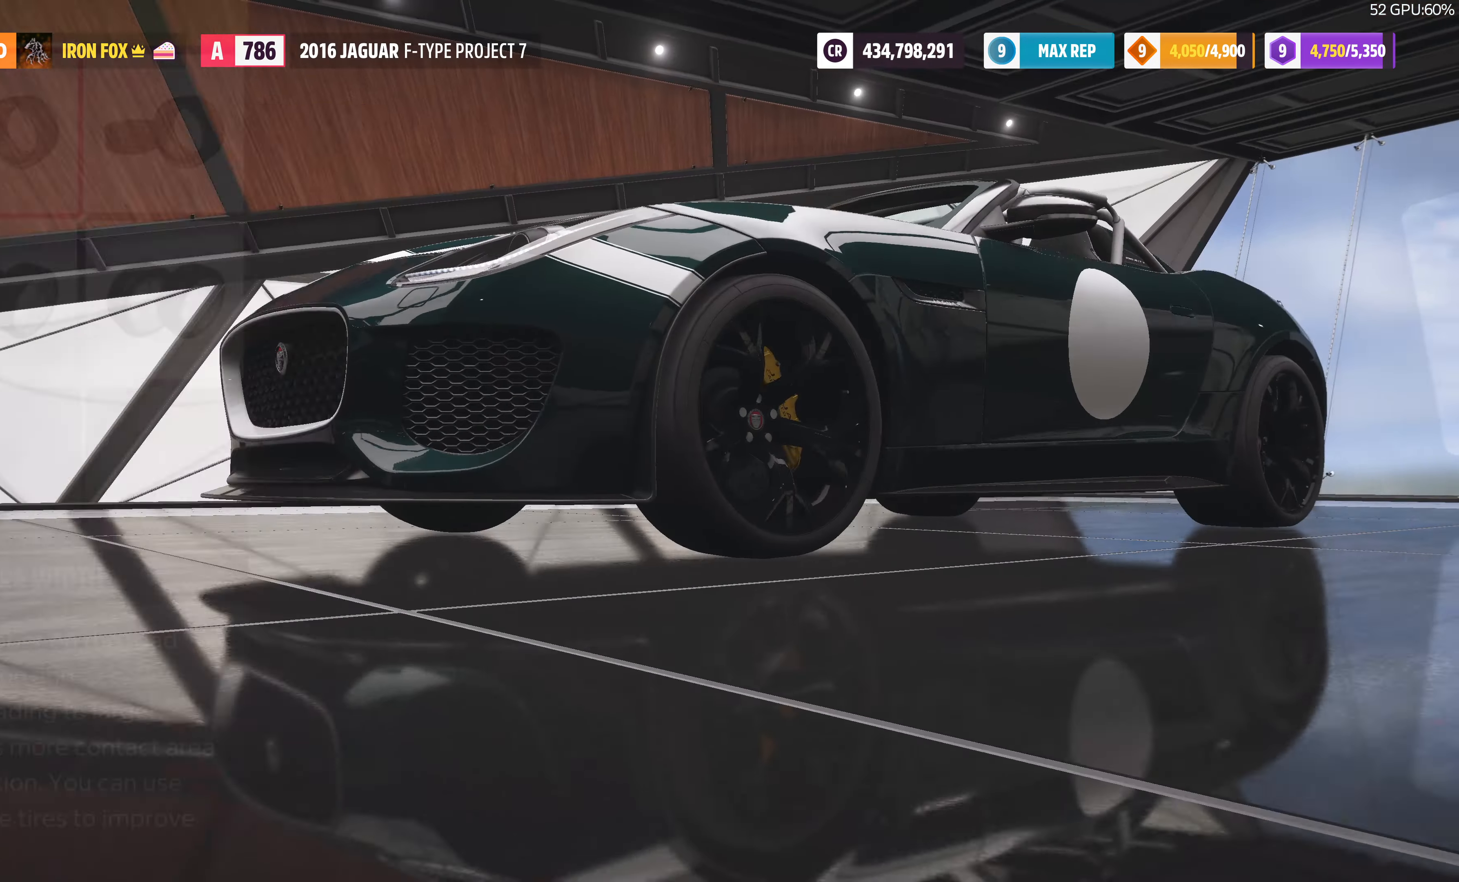
{"buttons": [], "left_stick": "center", "right_stick": "center", "events": []}
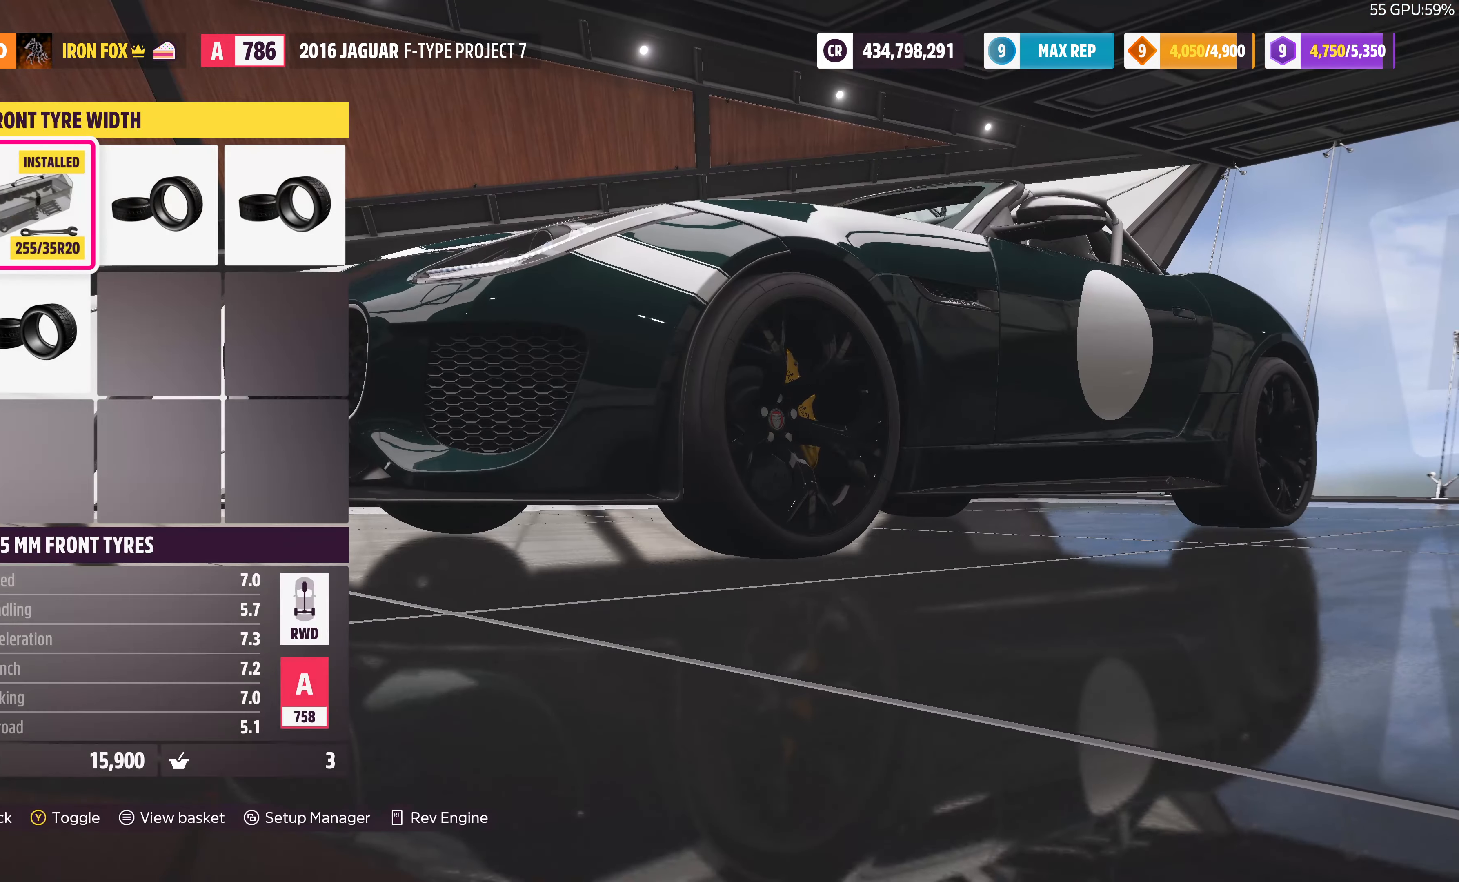
{"buttons": [], "left_stick": "center", "right_stick": "center", "events": [[166, "DPAD_DOWN", "down"], [266, "DPAD_DOWN", "up"]]}
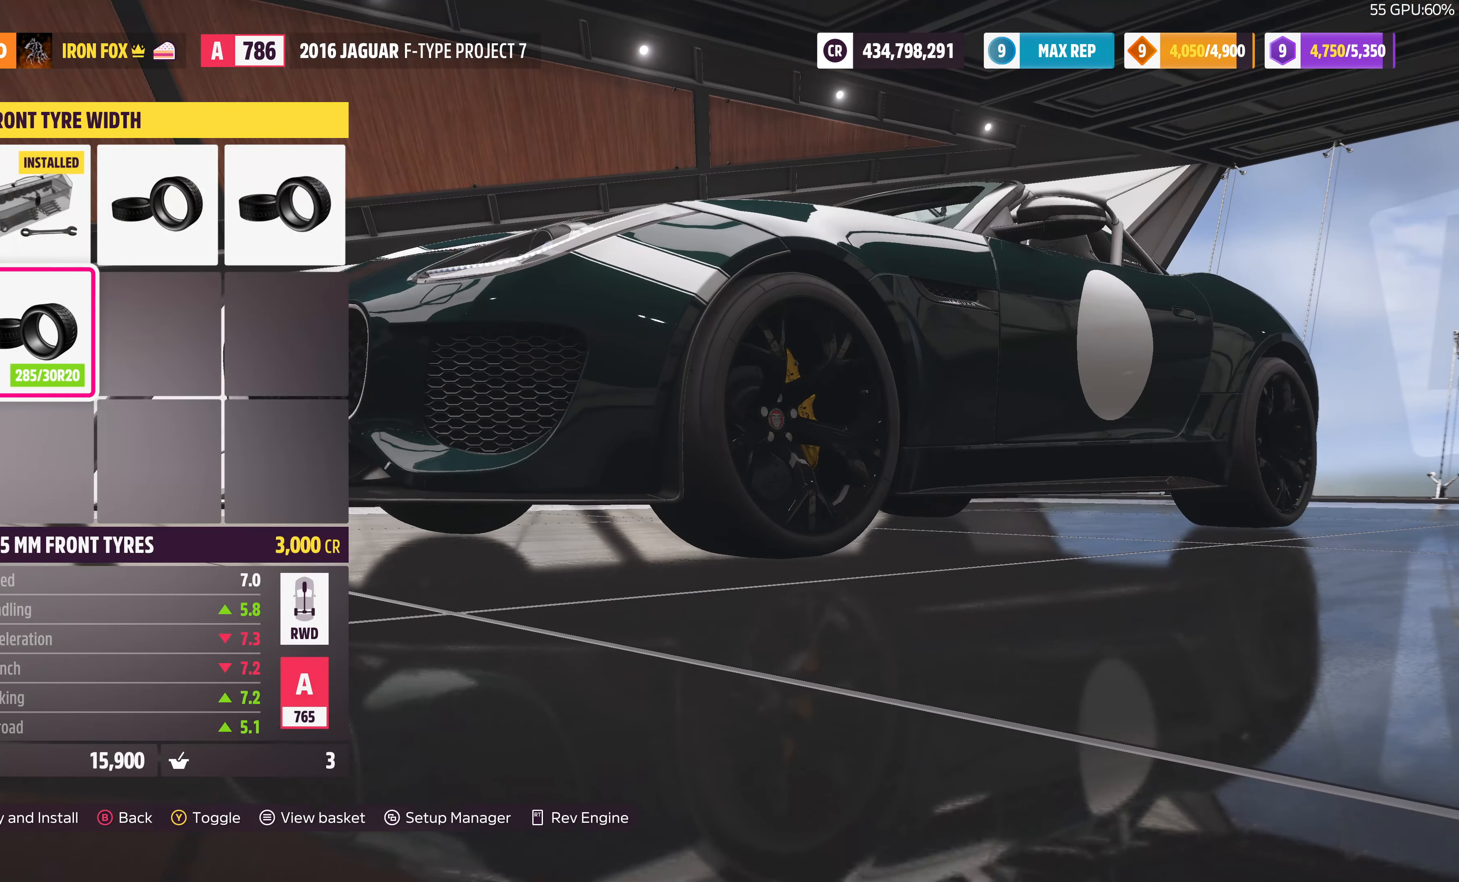
{"buttons": [], "left_stick": "center", "right_stick": "center", "events": [[66, "DPAD_UP", "down"], [133, "DPAD_UP", "up"], [366, "DPAD_DOWN", "down"], [466, "DPAD_DOWN", "up"]]}